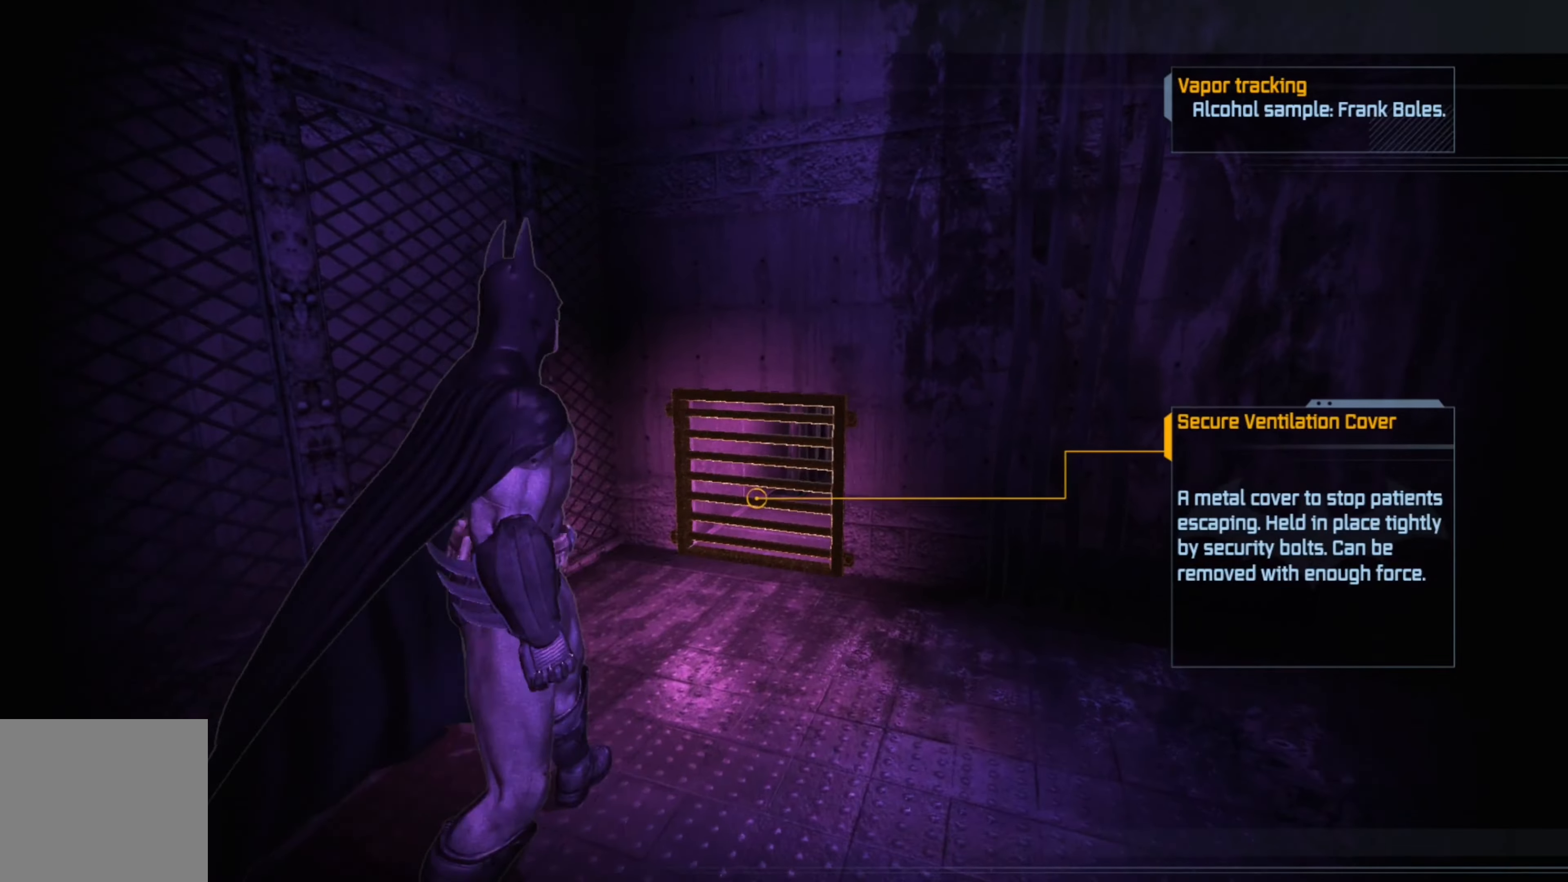
Gameplay with a controller (Xbox layout); each line is a JSON object with the inputs held at the frame after it. "events" lists button and stick changes between this image and that frame as [ms after this image, input, new state], when the widget could be followed in between.
{"buttons": [], "left_stick": "up", "right_stick": "center", "events": [[60, "right_stick", "right"], [240, "right_stick", "center"]]}
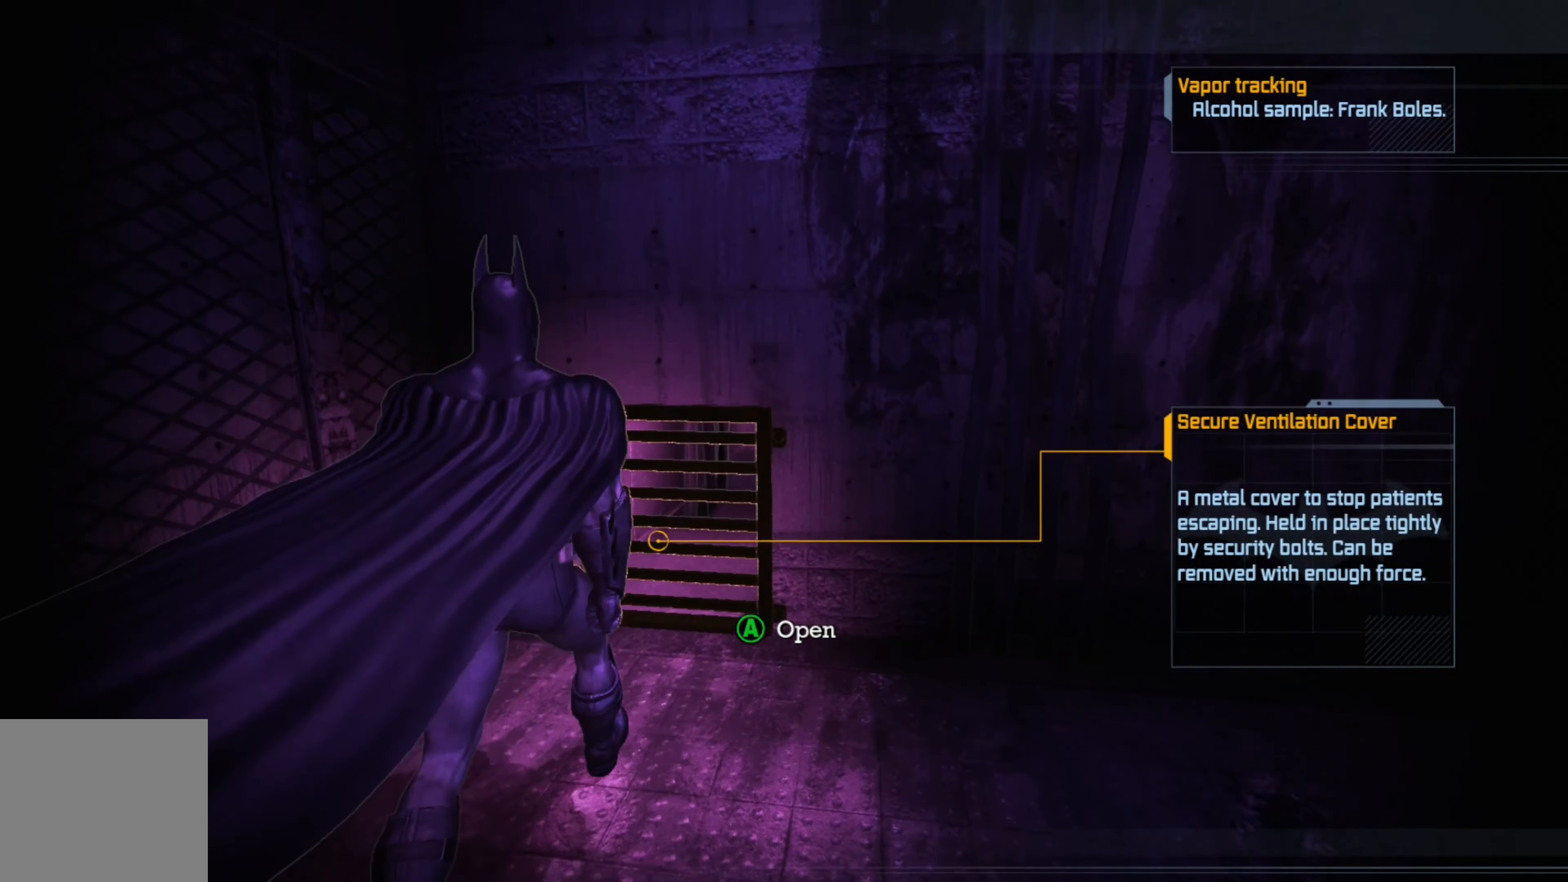
{"buttons": [], "left_stick": "center", "right_stick": "center", "events": [[200, "left_stick", "center"]]}
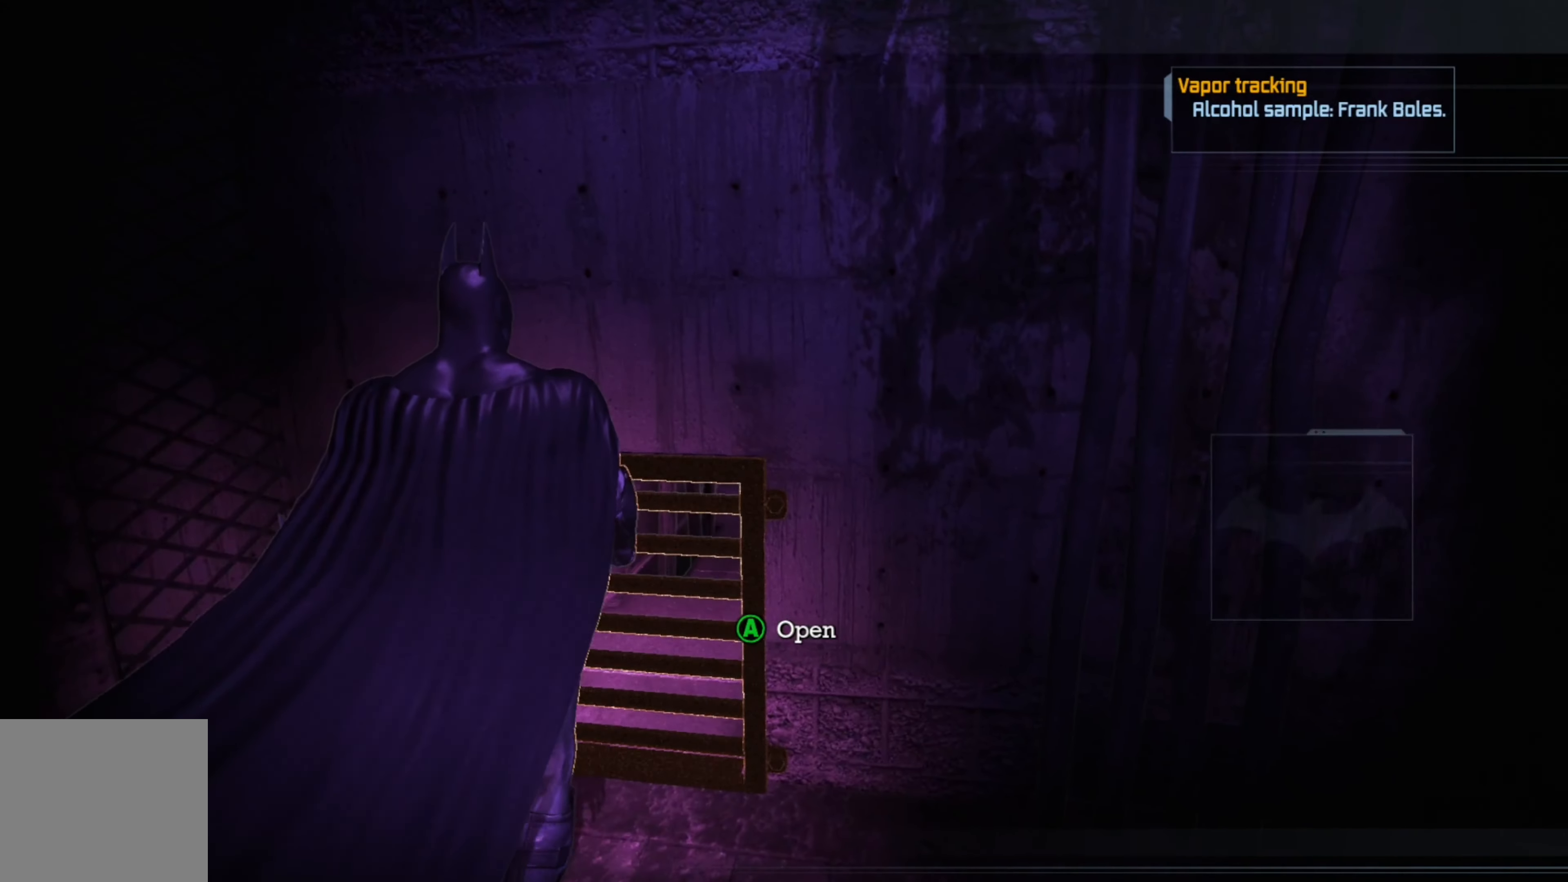
{"buttons": [], "left_stick": "center", "right_stick": "center", "events": [[240, "A", "down"], [280, "A", "up"], [380, "A", "down"], [460, "A", "up"]]}
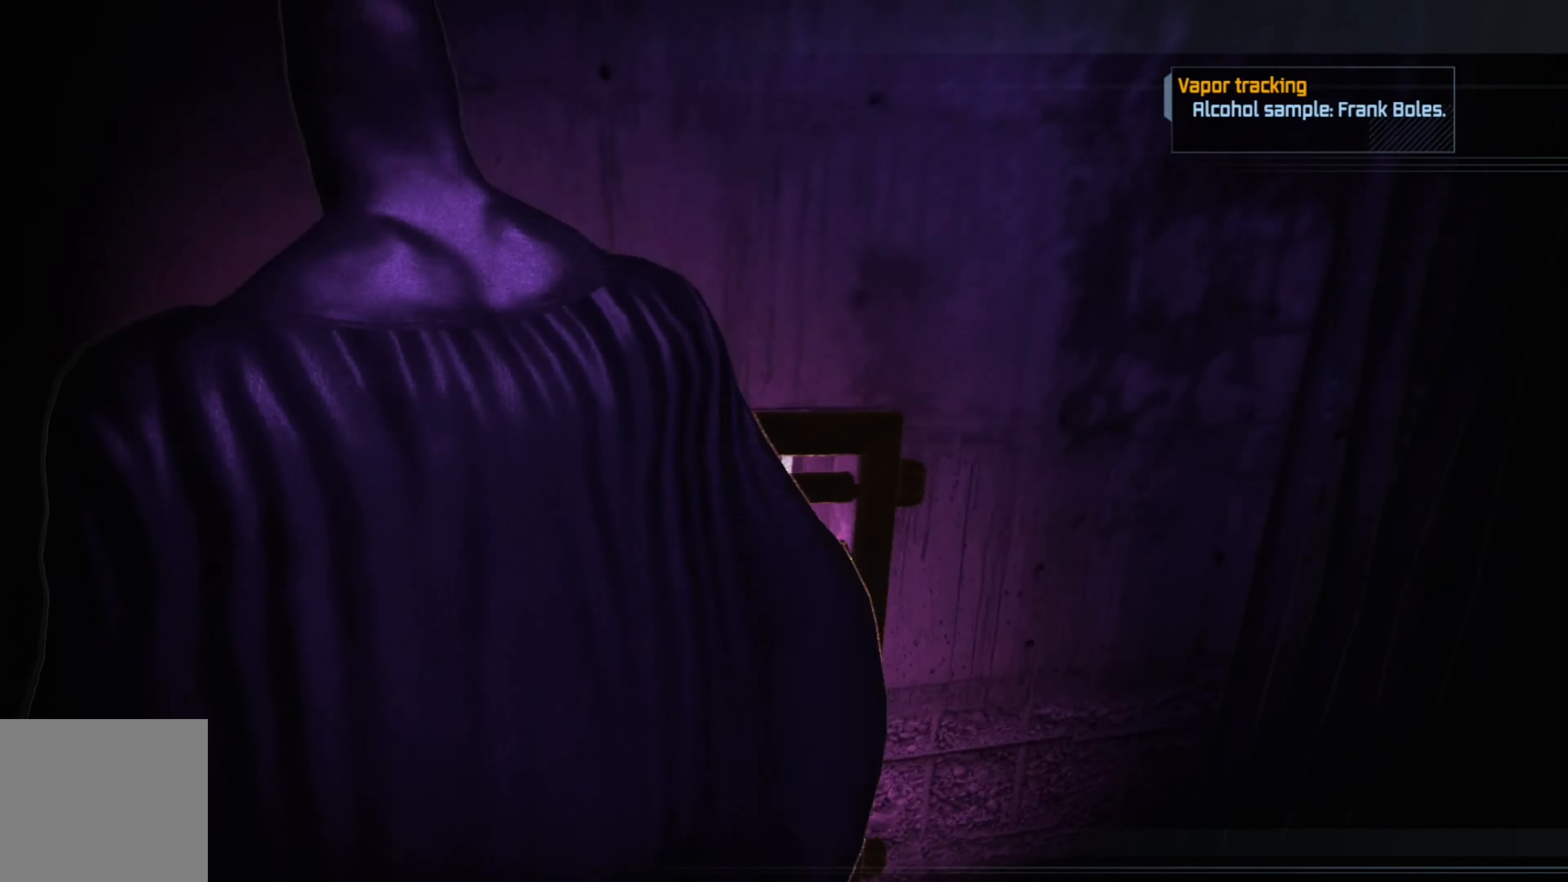
{"buttons": ["A"], "left_stick": "center", "right_stick": "center", "events": [[60, "A", "down"], [160, "A", "up"], [220, "A", "down"], [320, "A", "up"], [400, "A", "down"]]}
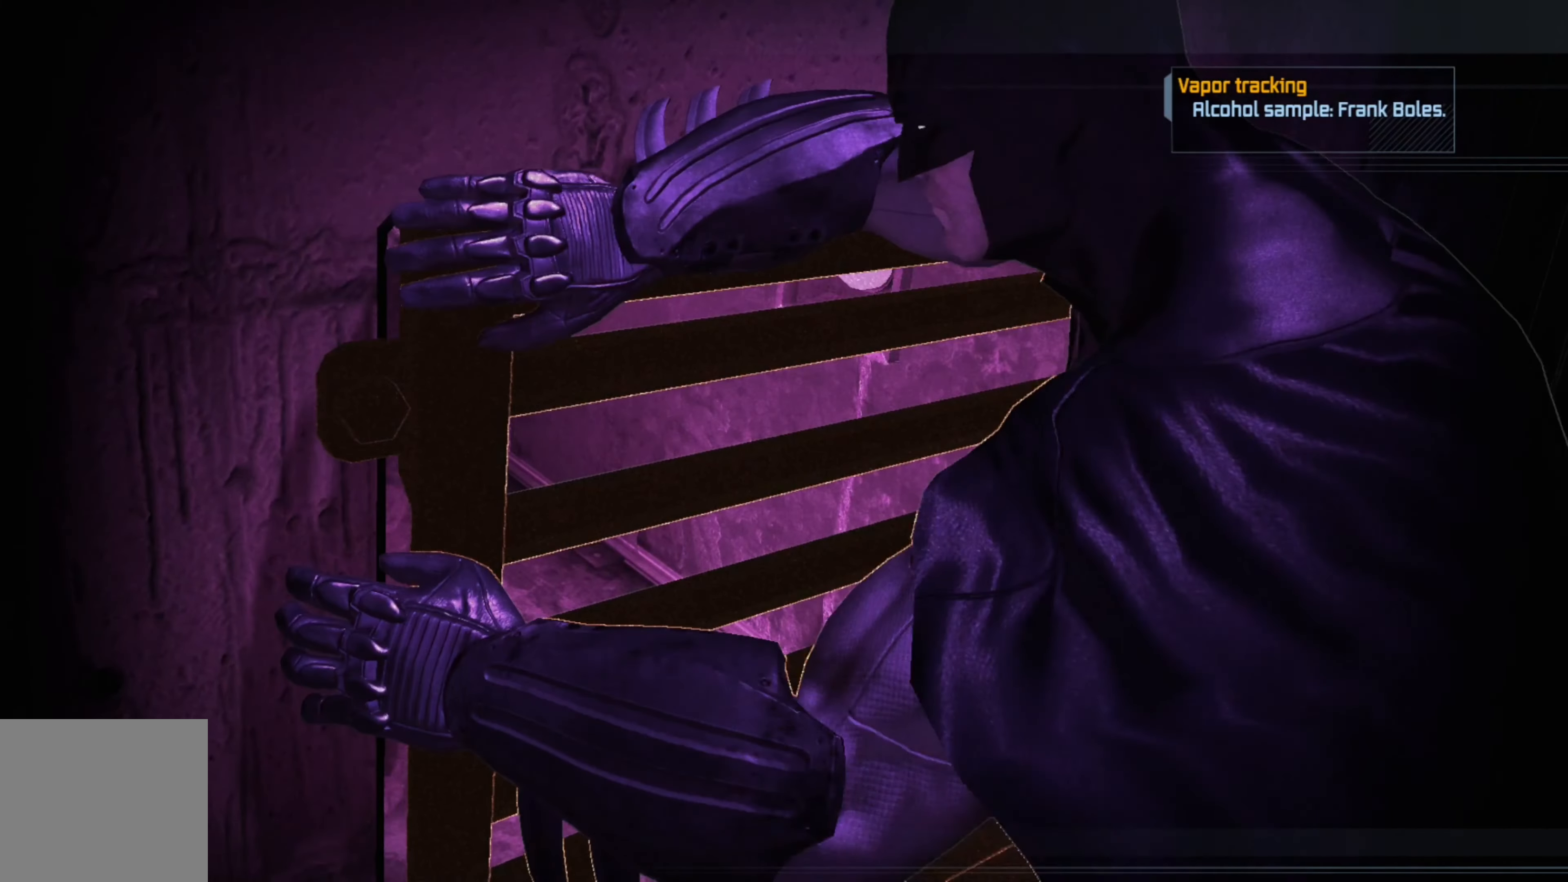
{"buttons": ["A"], "left_stick": "center", "right_stick": "center", "events": [[20, "A", "up"], [100, "A", "down"], [220, "A", "up"], [300, "A", "down"], [420, "A", "up"], [500, "A", "down"]]}
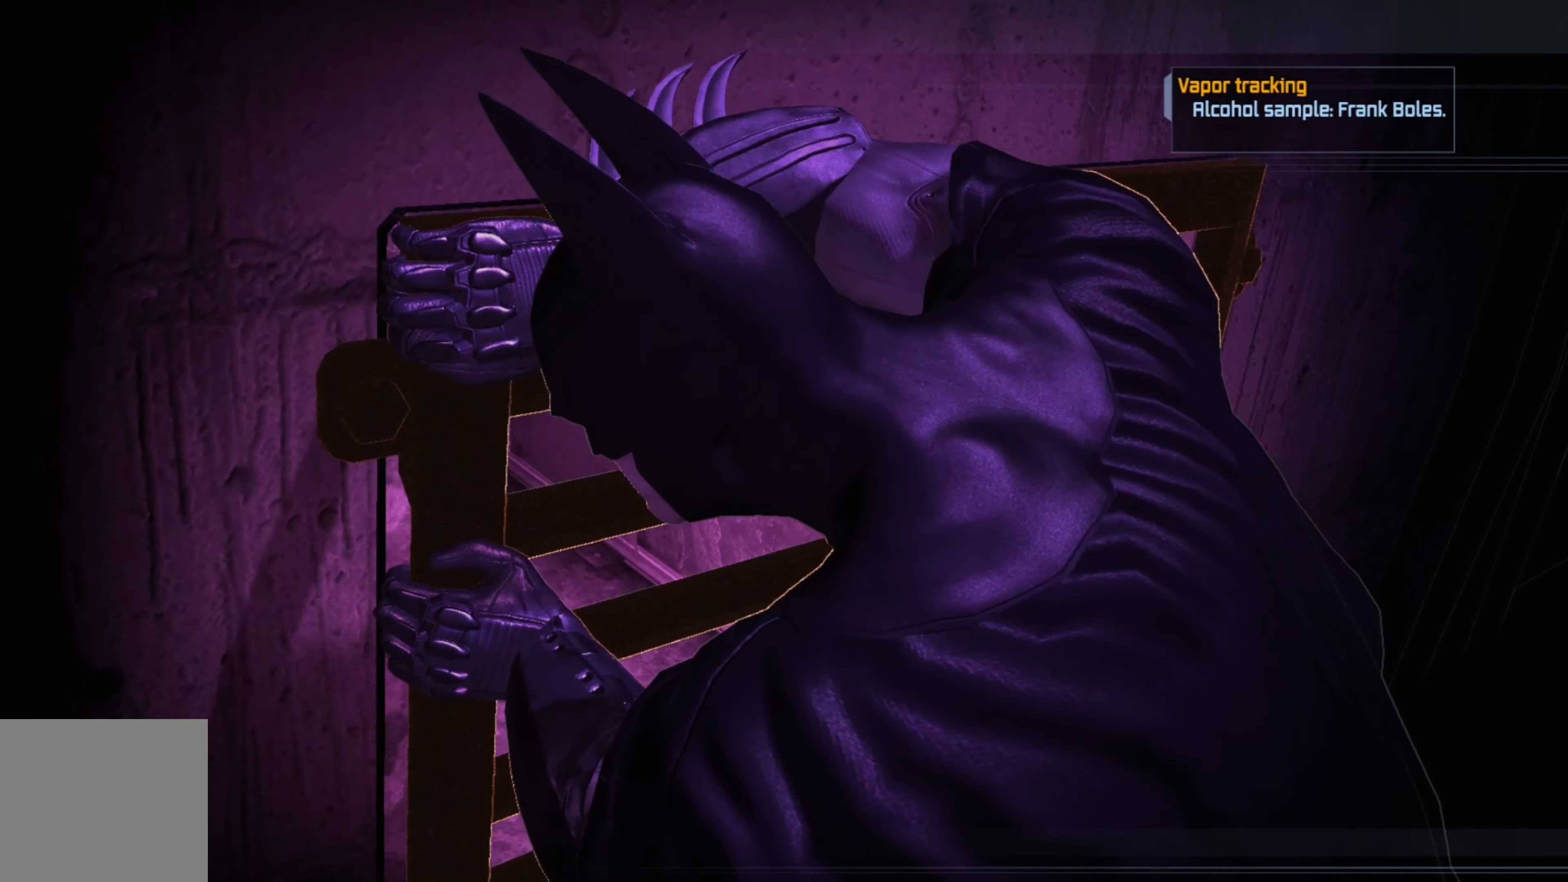
{"buttons": [], "left_stick": "center", "right_stick": "center", "events": [[100, "A", "up"], [180, "A", "down"], [280, "A", "up"], [360, "A", "down"], [460, "A", "up"]]}
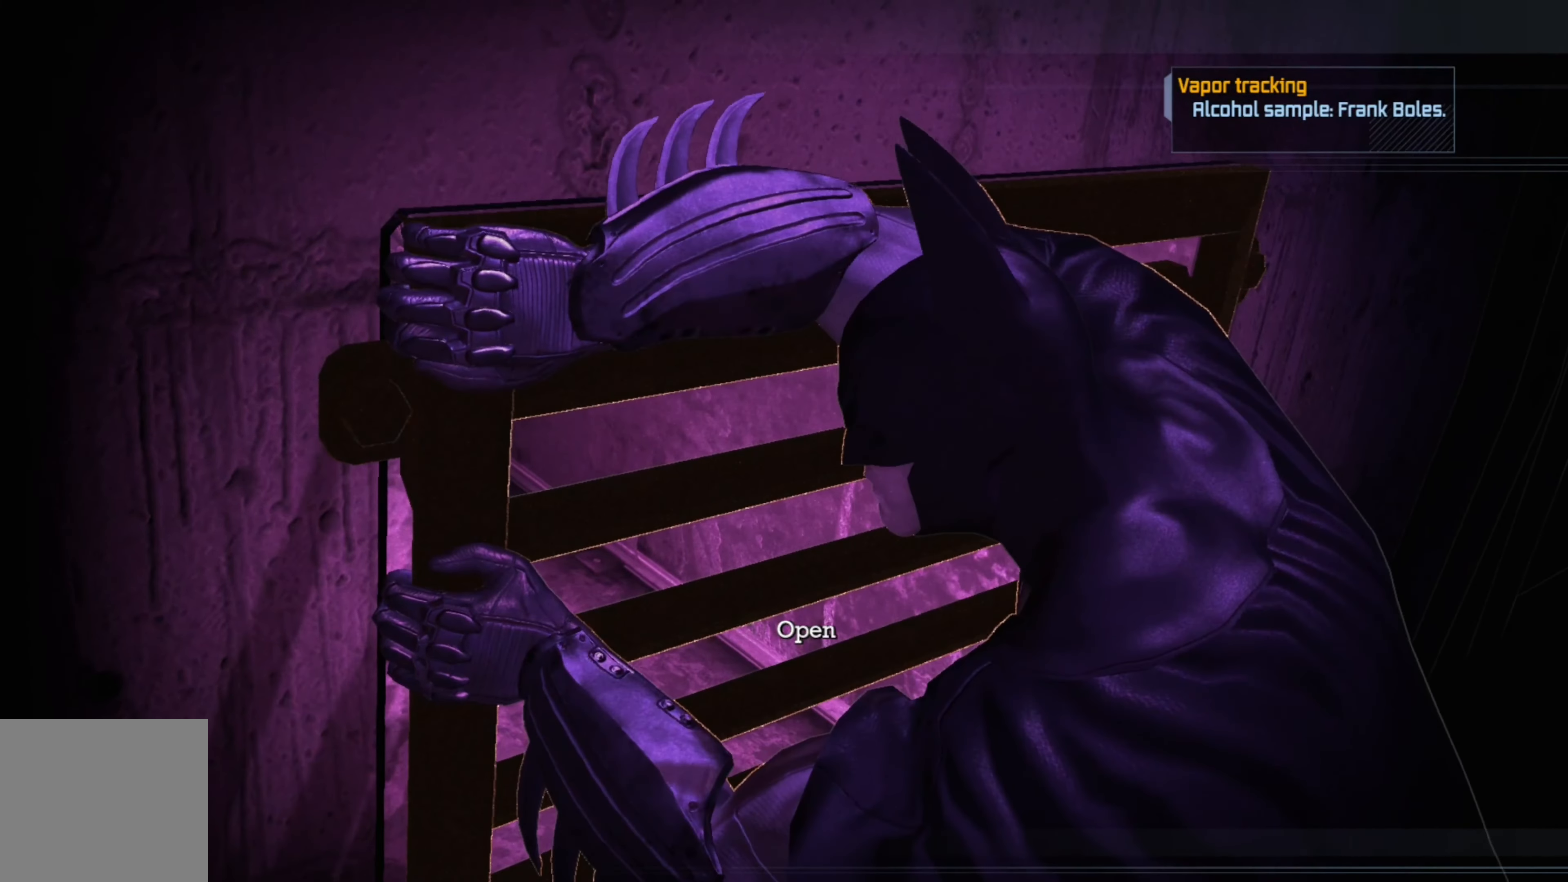
{"buttons": [], "left_stick": "center", "right_stick": "center", "events": [[20, "A", "down"], [120, "A", "up"], [200, "A", "down"], [260, "A", "up"], [360, "A", "down"], [420, "A", "up"]]}
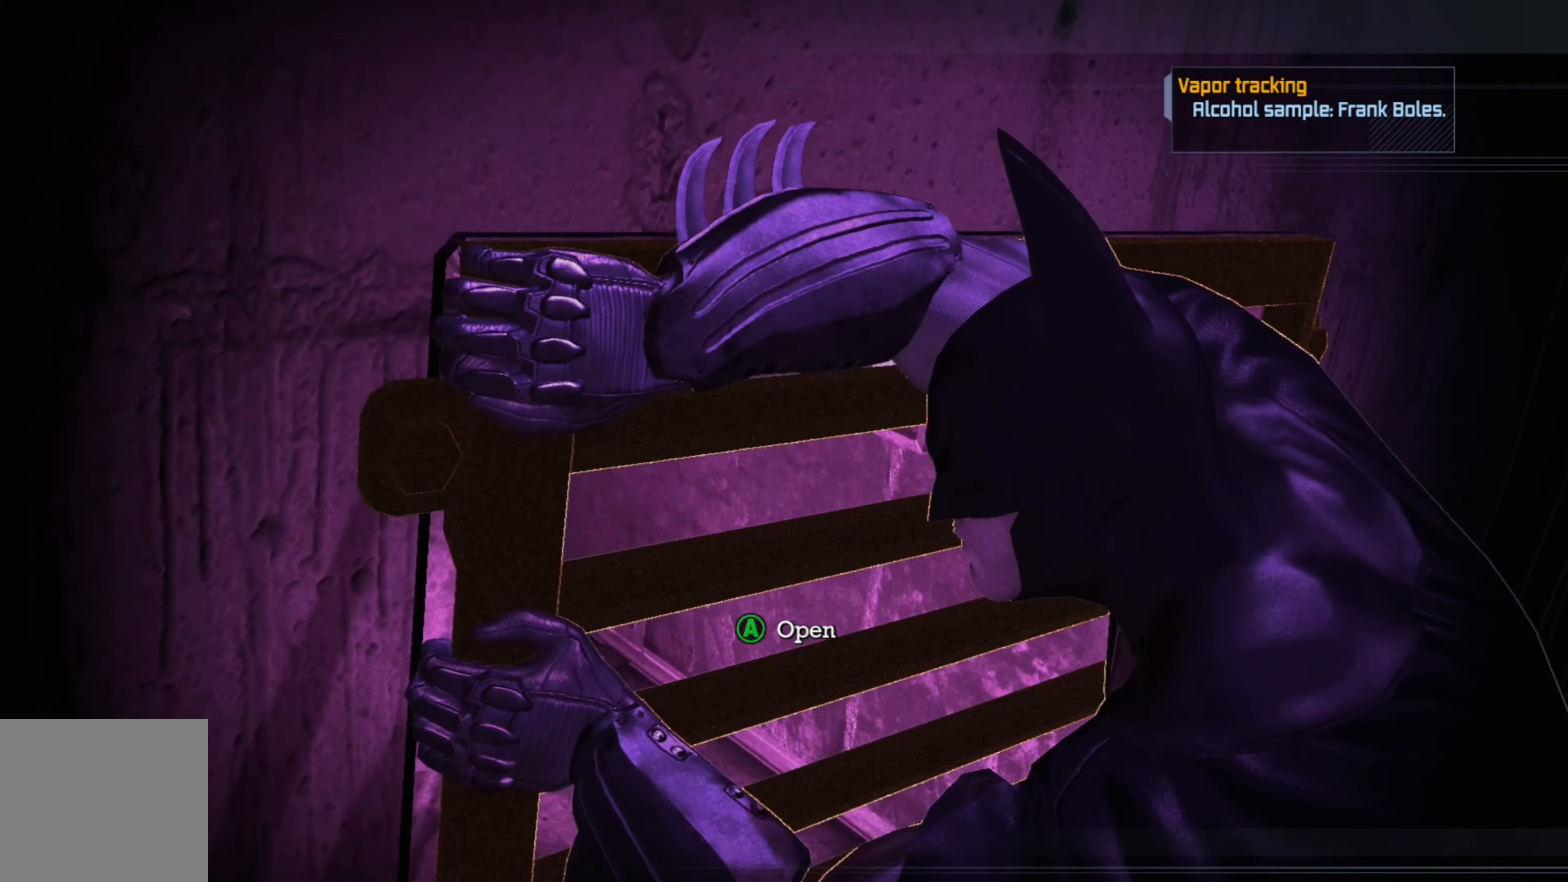
{"buttons": [], "left_stick": "center", "right_stick": "center", "events": [[20, "A", "down"], [100, "A", "up"], [100, "L1", "down"], [160, "A", "down"], [220, "L1", "up"], [300, "A", "up"]]}
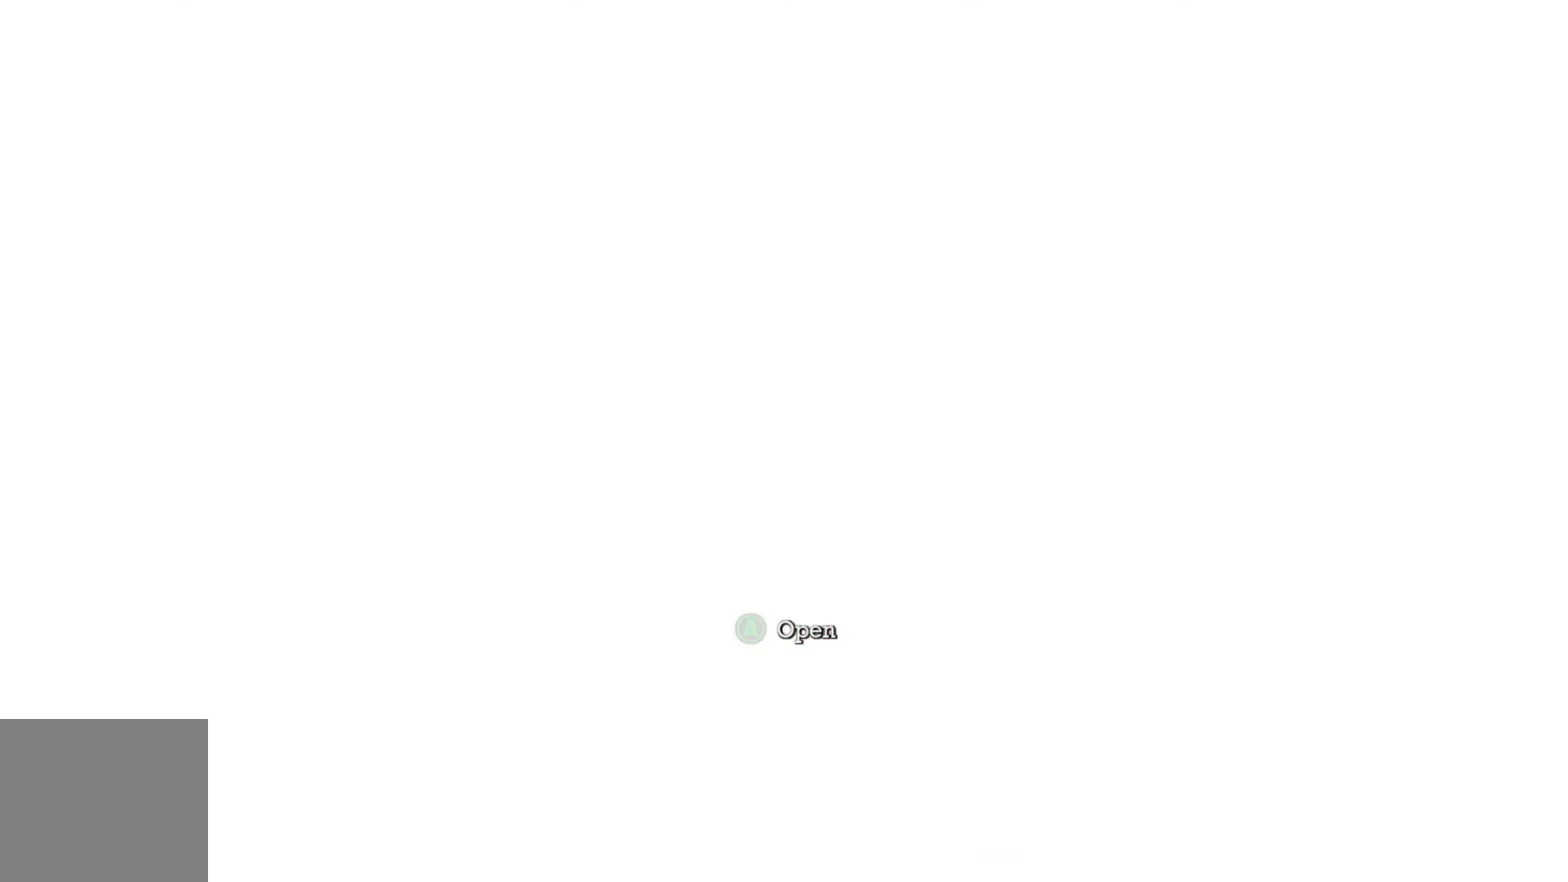
{"buttons": [], "left_stick": "center", "right_stick": "center", "events": []}
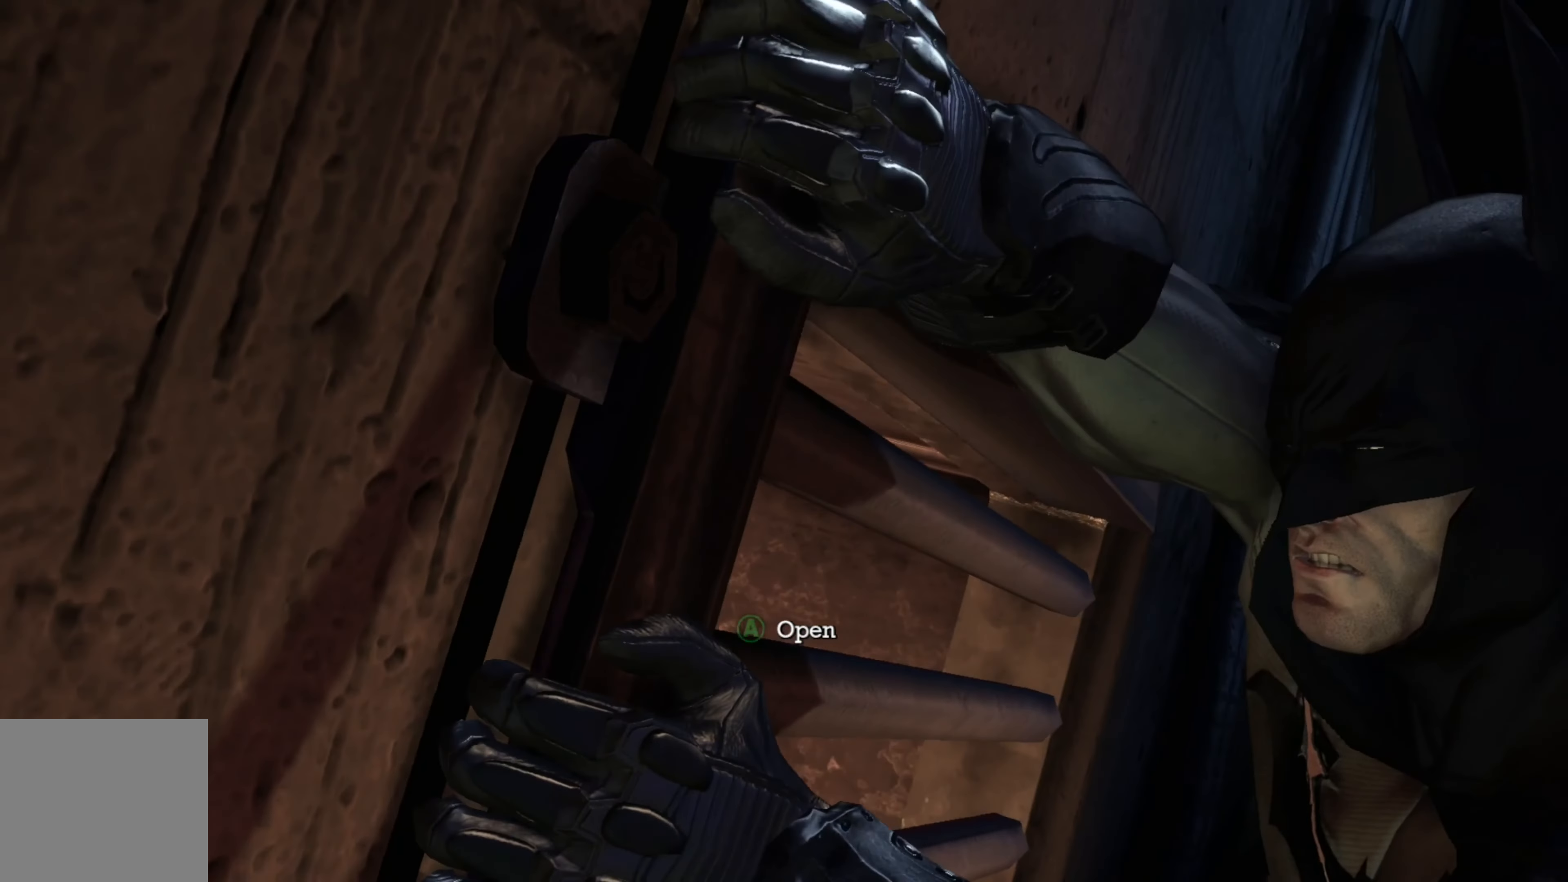
{"buttons": [], "left_stick": "center", "right_stick": "center", "events": [[200, "A", "down"], [300, "A", "up"]]}
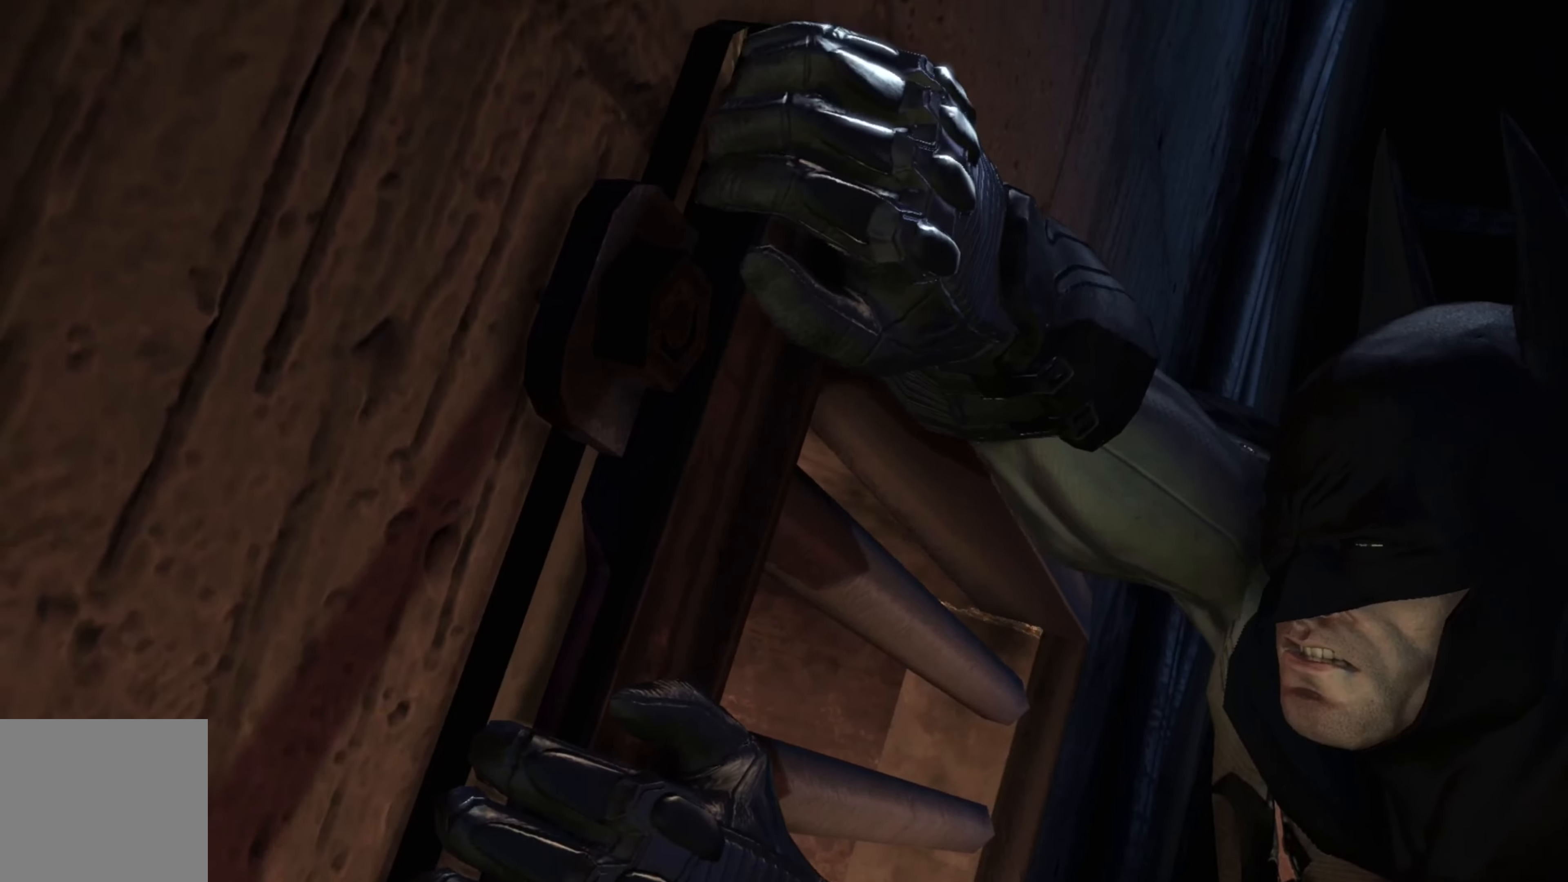
{"buttons": [], "left_stick": "center", "right_stick": "center", "events": [[160, "A", "down"], [220, "A", "up"]]}
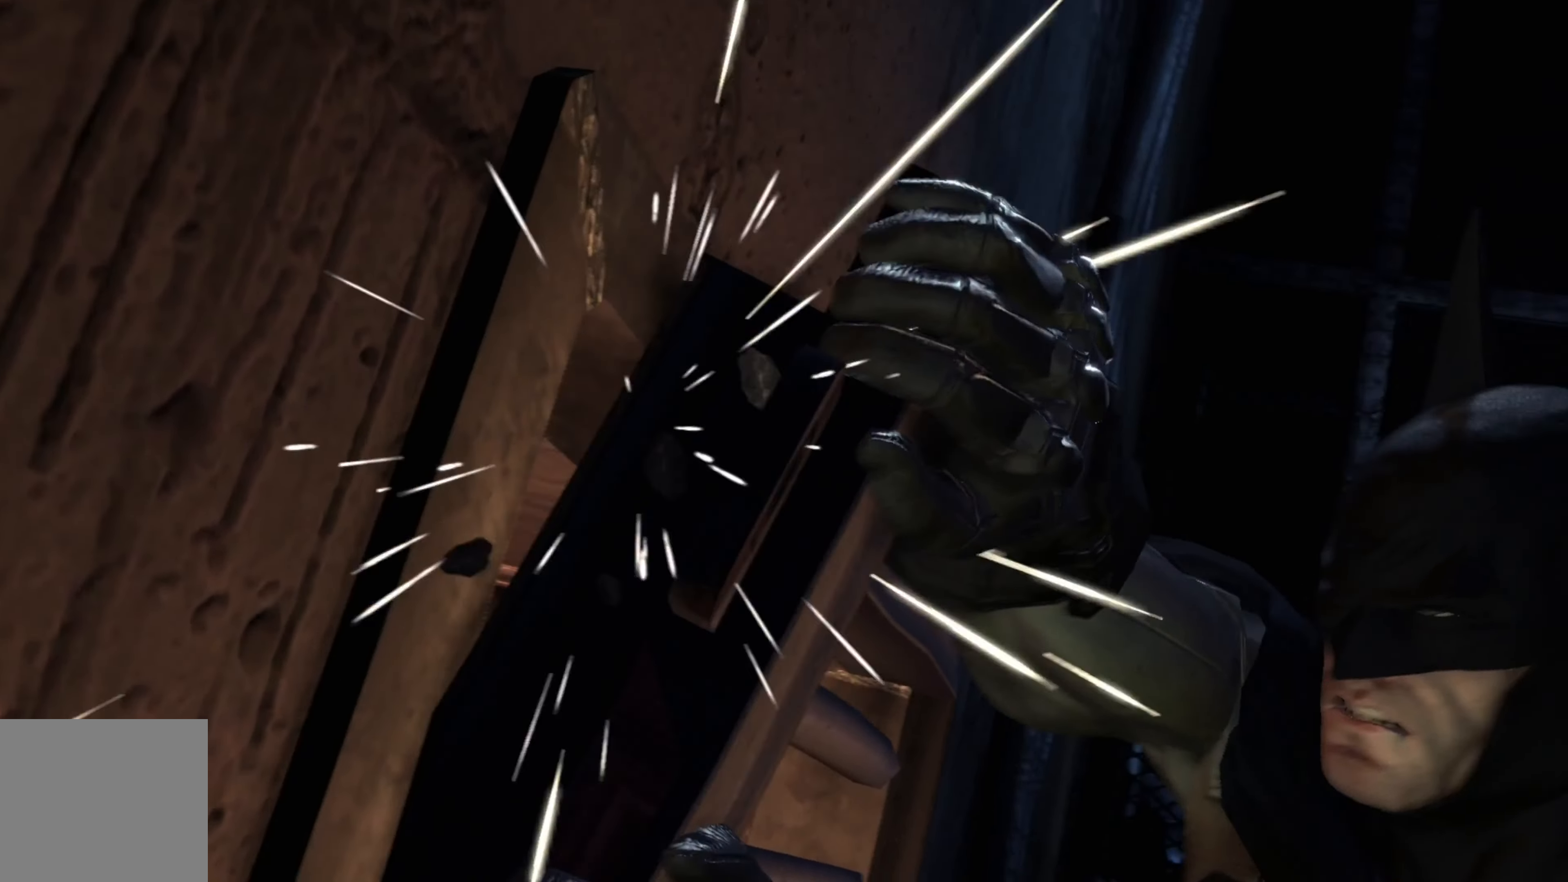
{"buttons": [], "left_stick": "center", "right_stick": "center", "events": []}
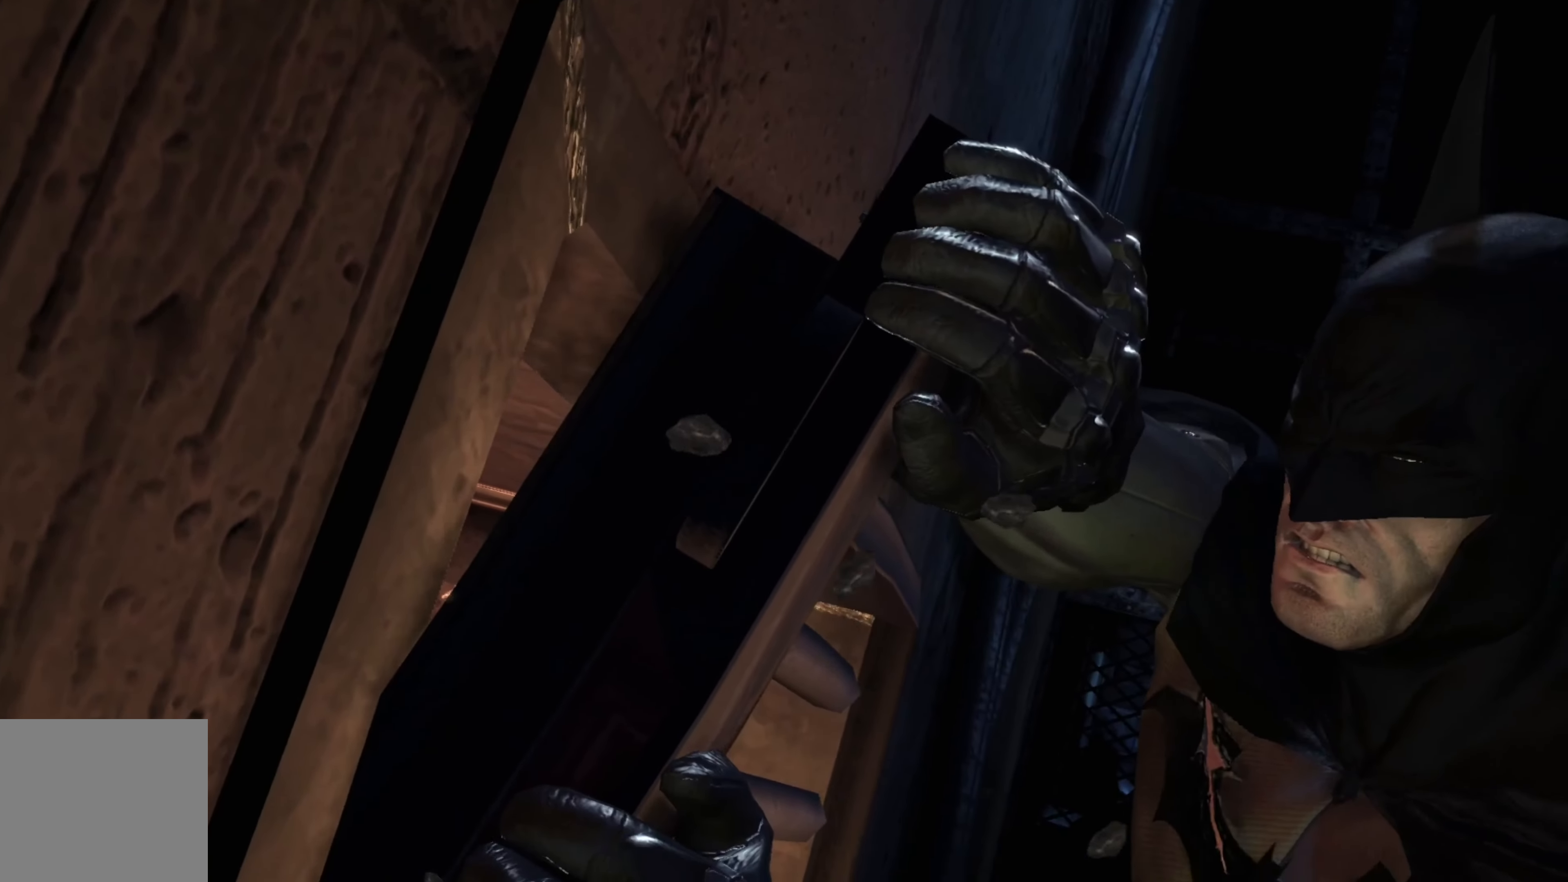
{"buttons": [], "left_stick": "center", "right_stick": "center", "events": []}
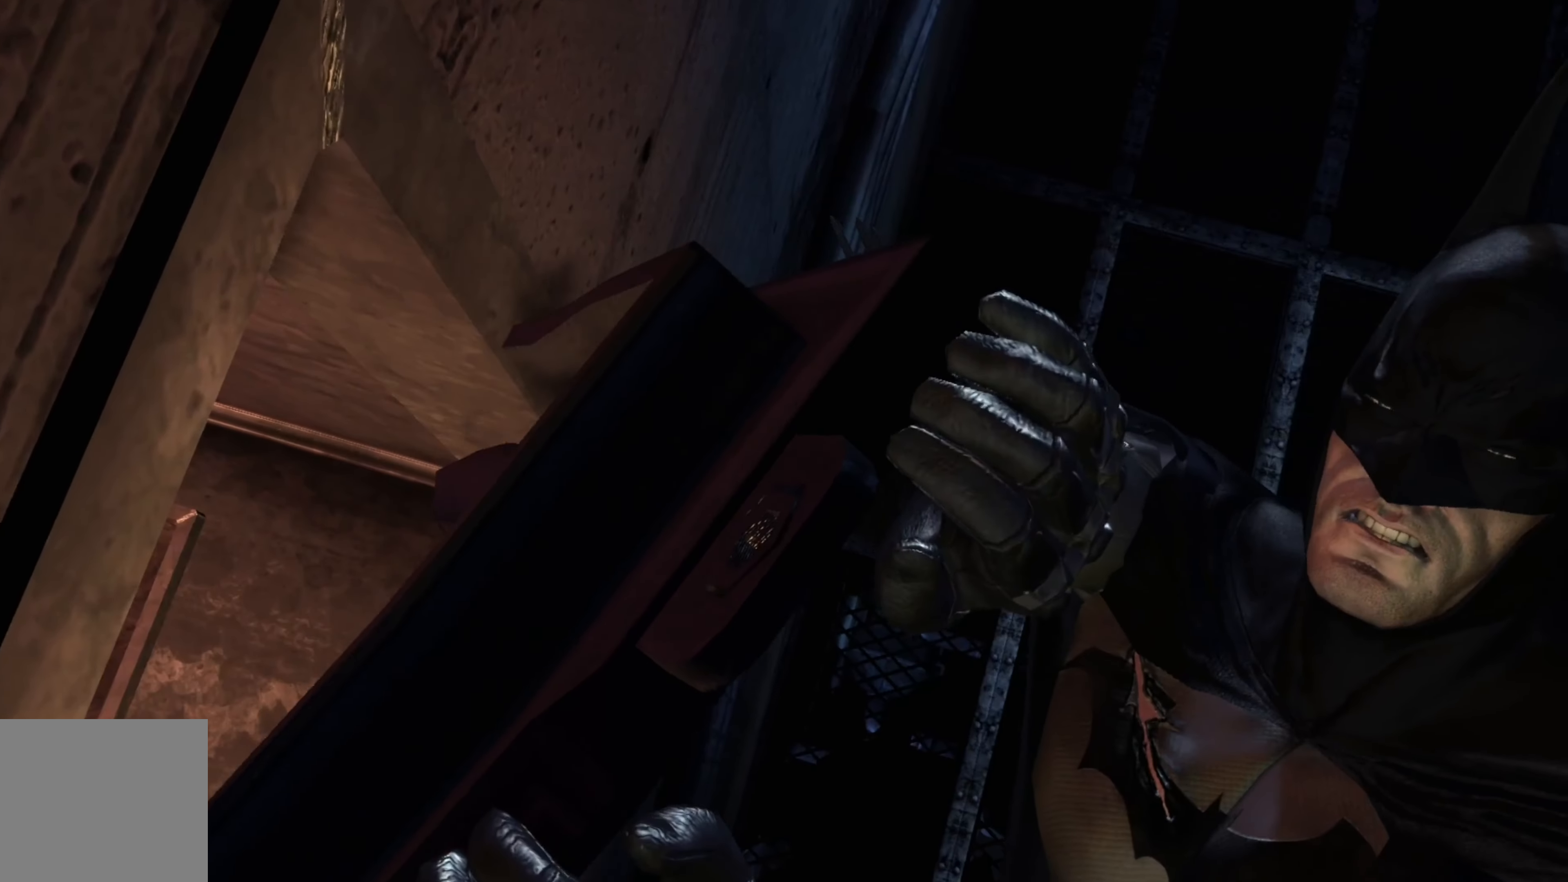
{"buttons": [], "left_stick": "center", "right_stick": "center", "events": []}
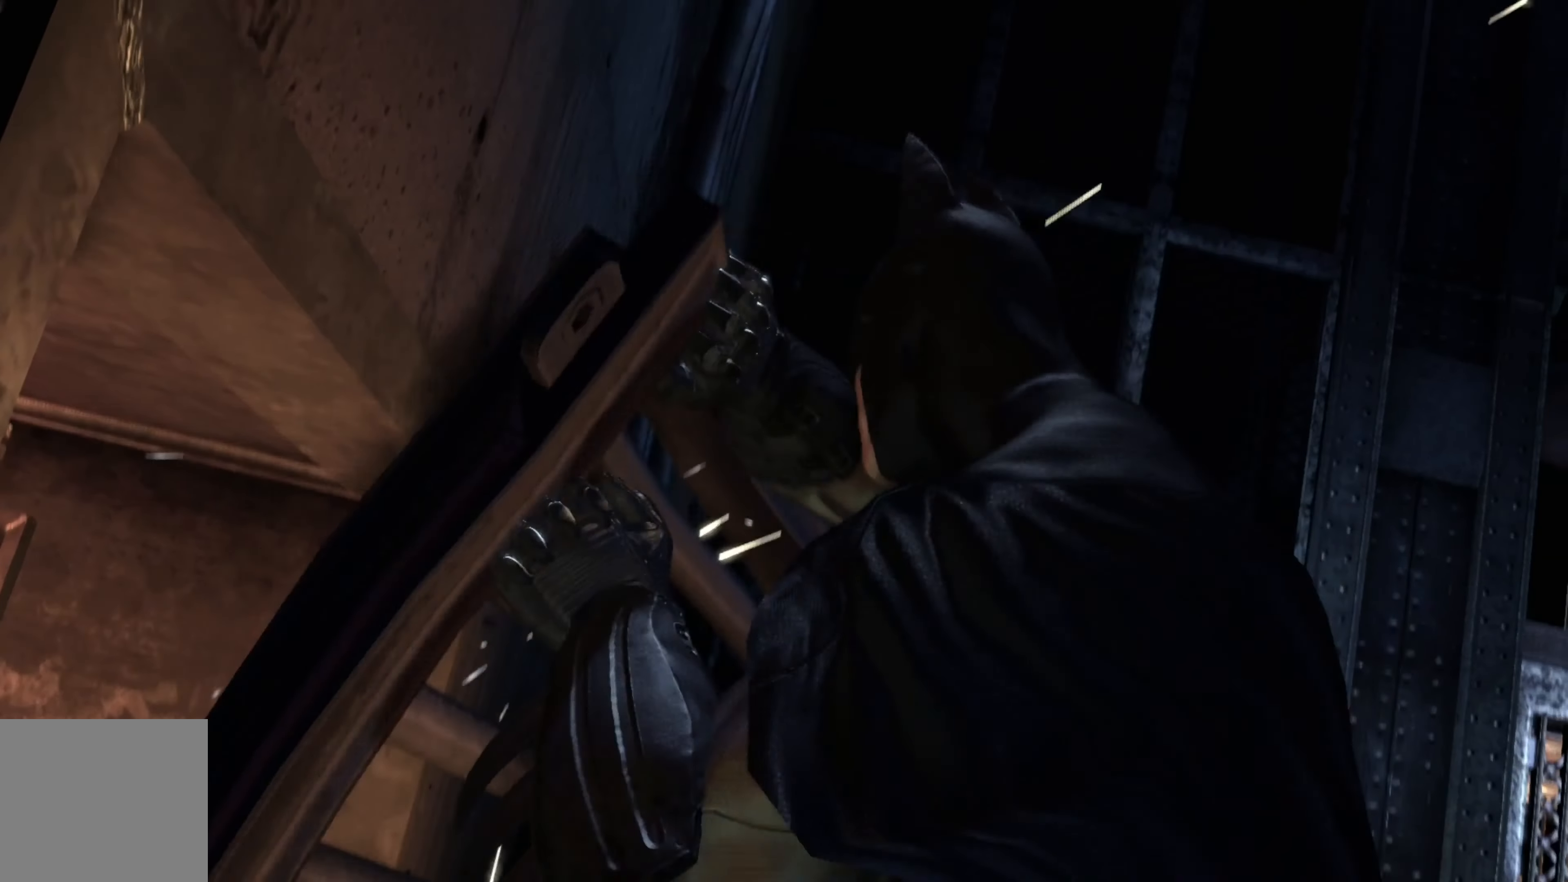
{"buttons": [], "left_stick": "center", "right_stick": "left", "events": [[360, "right_stick", "left"]]}
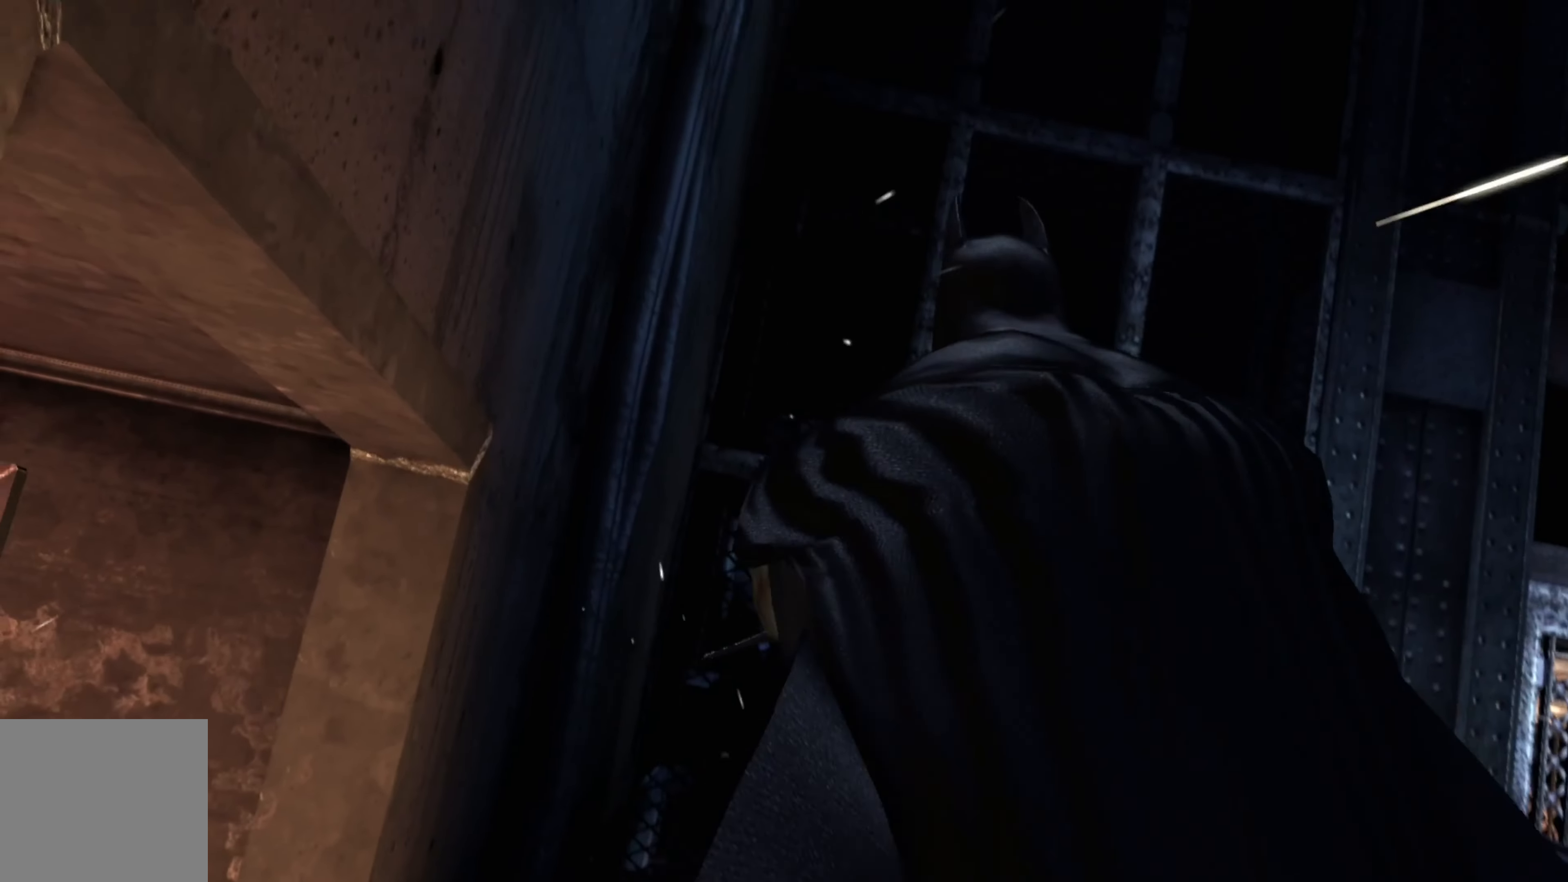
{"buttons": [], "left_stick": "center", "right_stick": "center", "events": [[480, "right_stick", "center"]]}
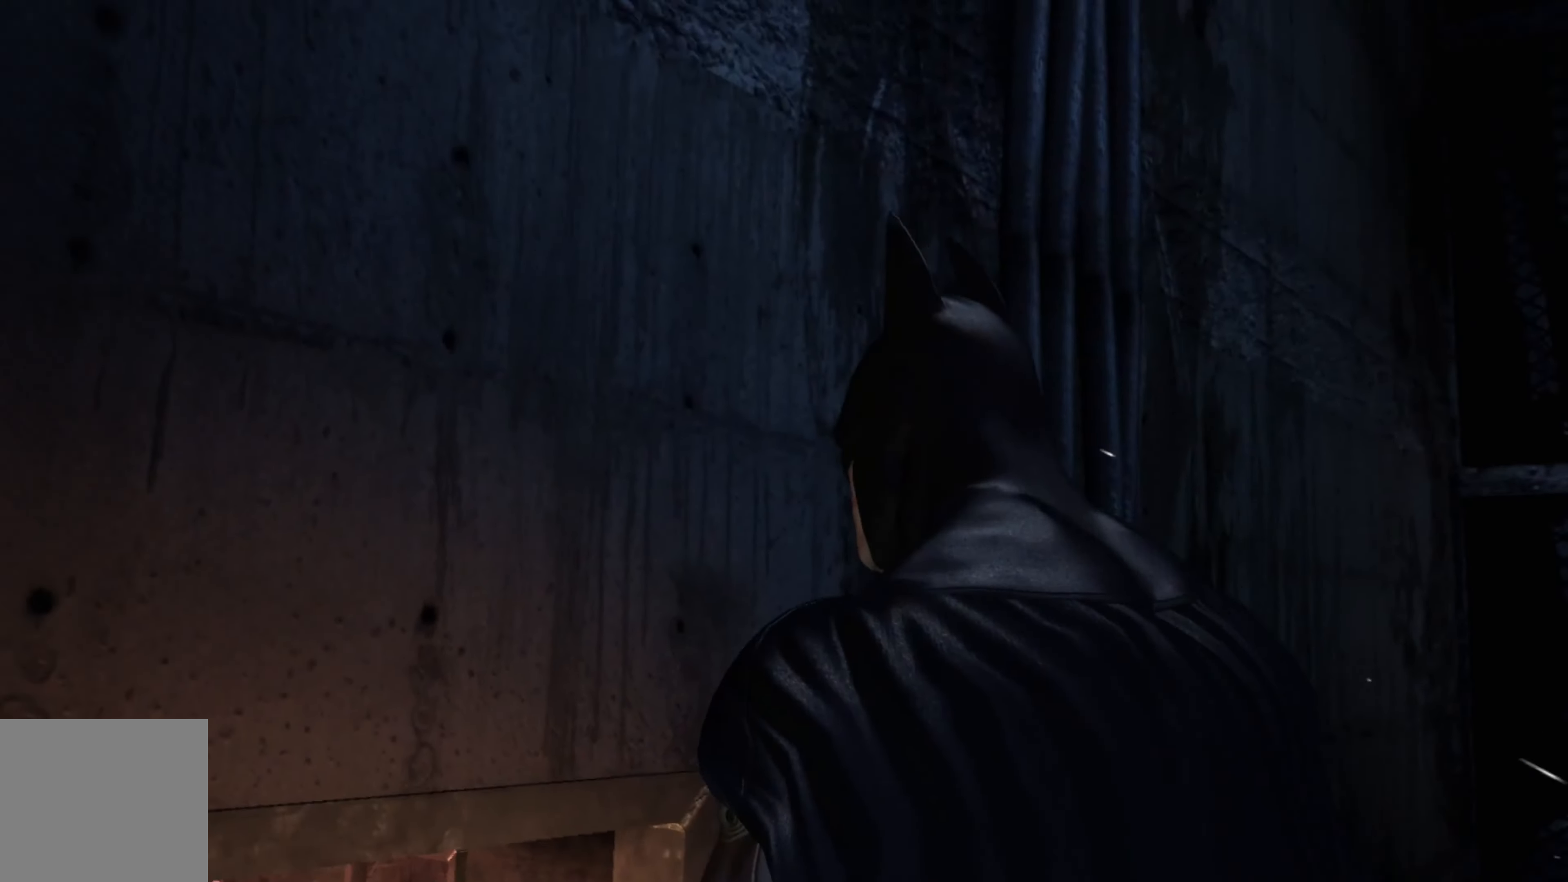
{"buttons": ["R2"], "left_stick": "up", "right_stick": "left", "events": [[40, "R2", "down"], [40, "left_stick", "up"], [260, "left_stick", "up-left"], [400, "right_stick", "left"], [460, "left_stick", "up"]]}
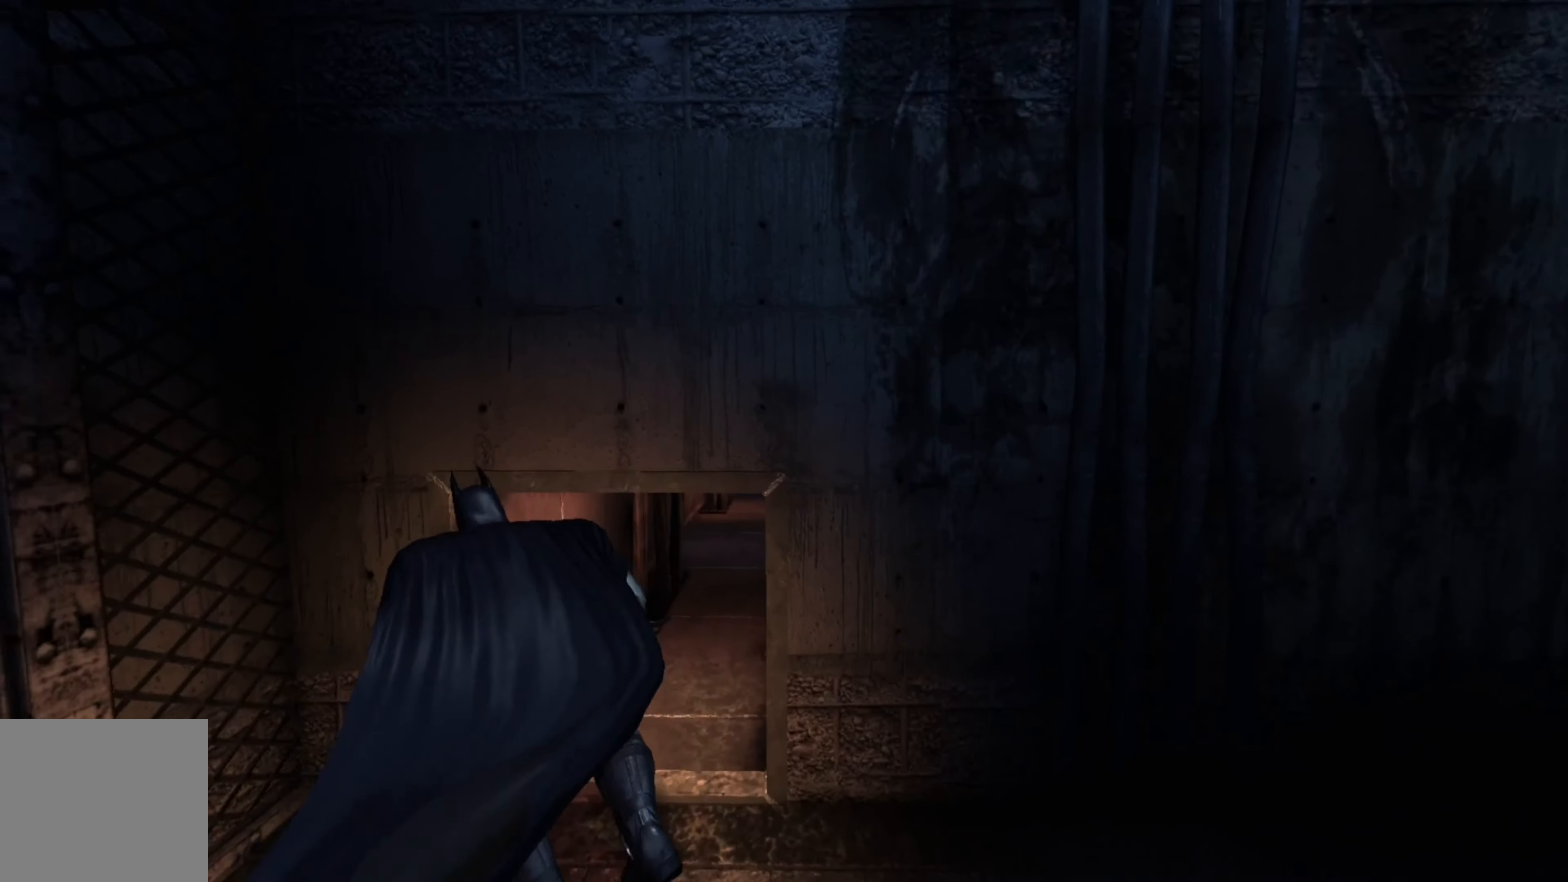
{"buttons": ["R2"], "left_stick": "up", "right_stick": "center", "events": [[60, "right_stick", "center"], [220, "right_stick", "right"], [400, "right_stick", "center"]]}
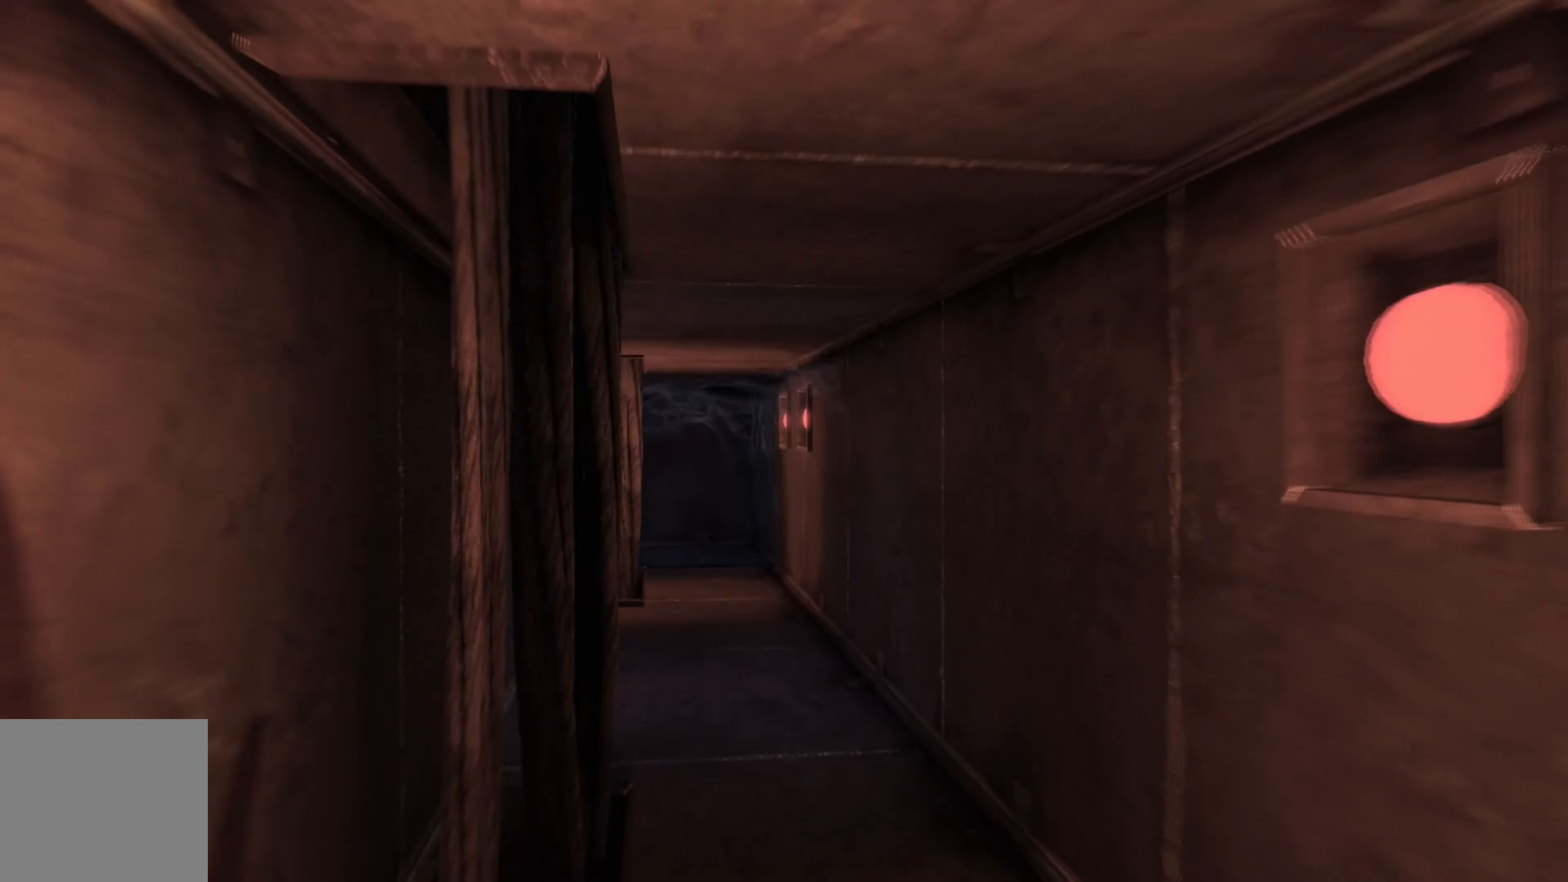
{"buttons": ["R2"], "left_stick": "up", "right_stick": "center", "events": [[180, "L1", "down"], [260, "L1", "up"]]}
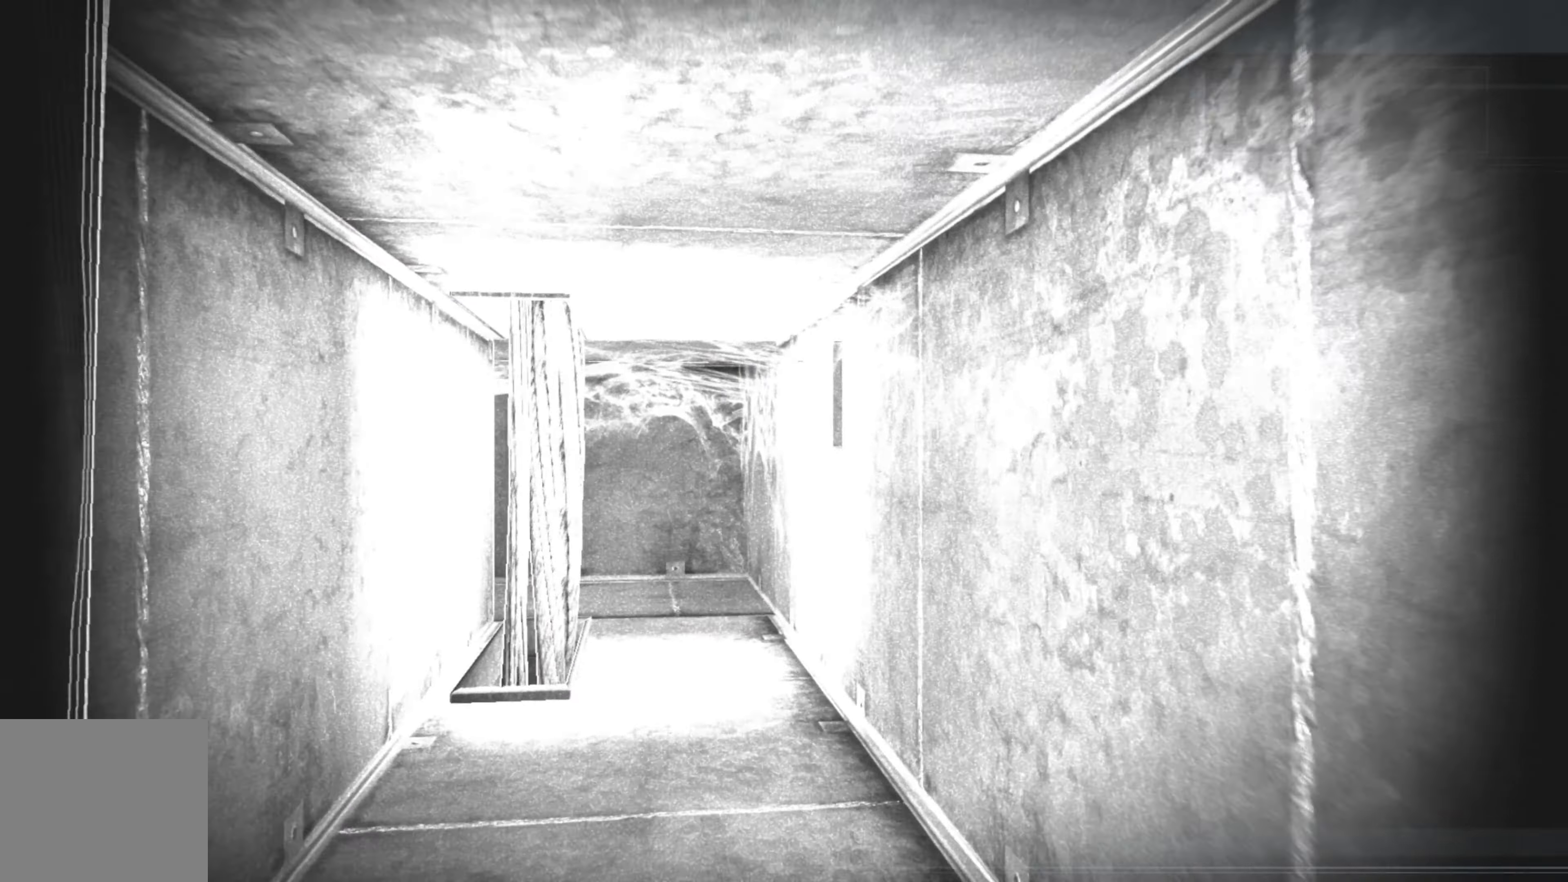
{"buttons": ["R2"], "left_stick": "up", "right_stick": "center", "events": []}
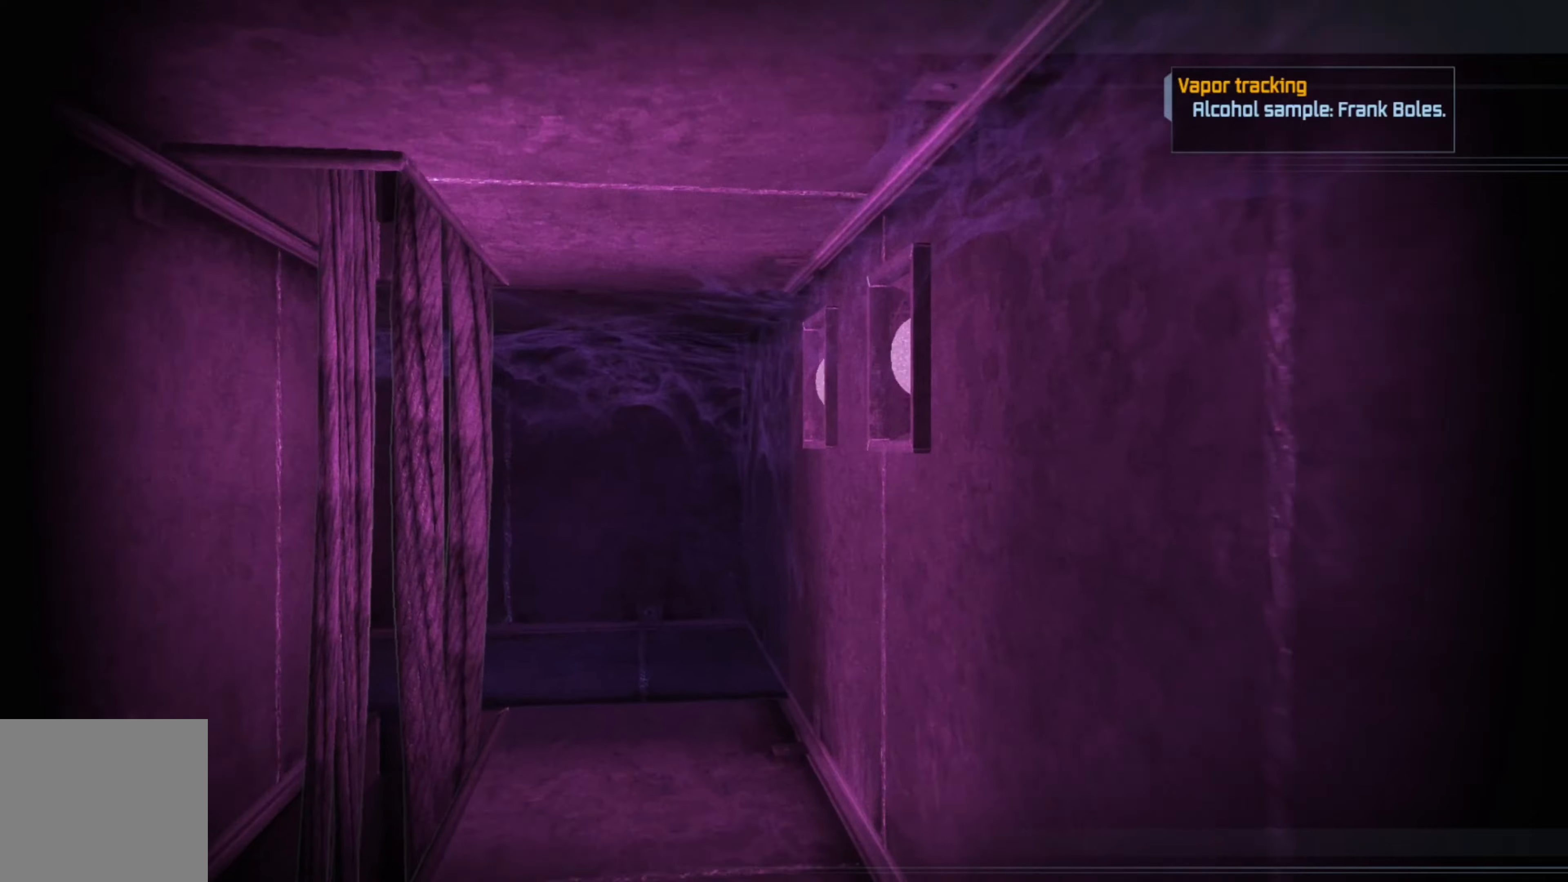
{"buttons": ["R2"], "left_stick": "up", "right_stick": "center", "events": [[200, "right_stick", "left"], [500, "right_stick", "center"]]}
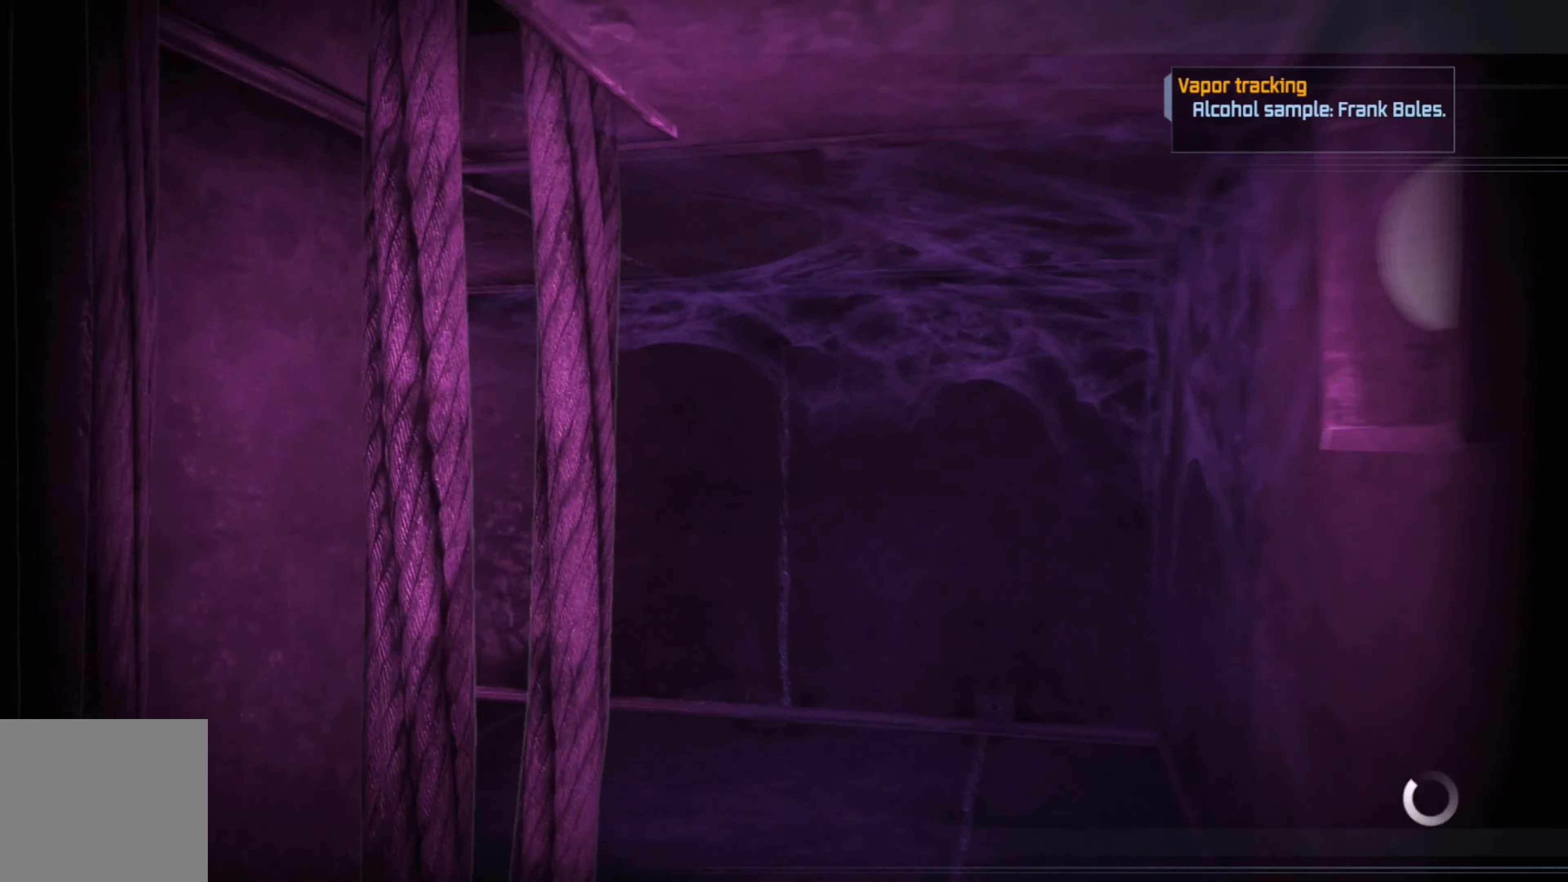
{"buttons": ["R2"], "left_stick": "up", "right_stick": "left", "events": [[280, "right_stick", "left"]]}
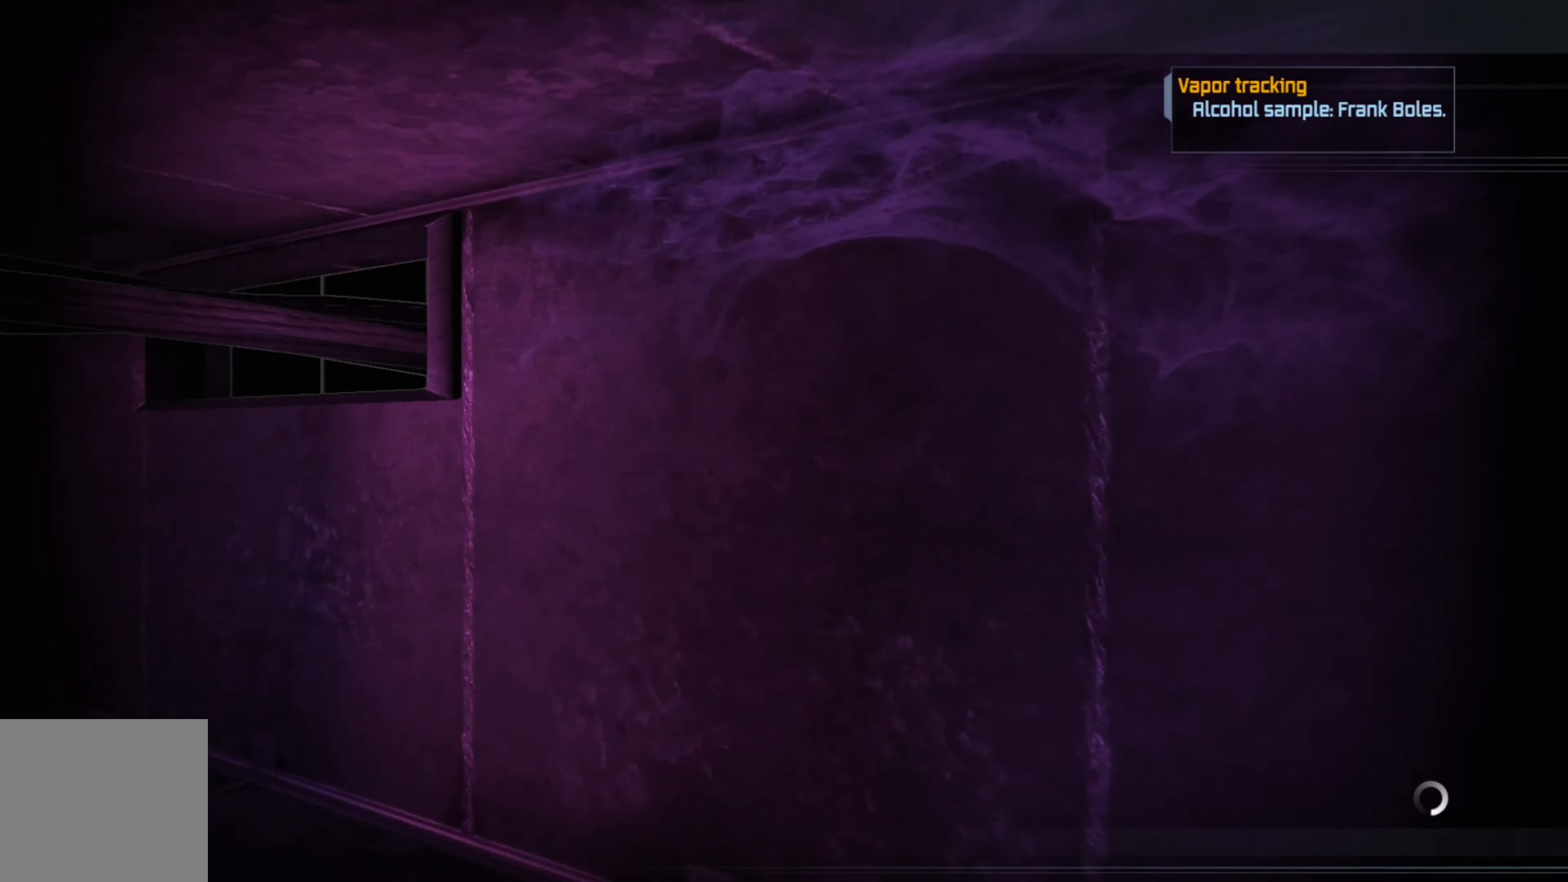
{"buttons": ["R2"], "left_stick": "up", "right_stick": "center", "events": [[300, "L1", "down"], [340, "right_stick", "center"], [380, "L1", "up"]]}
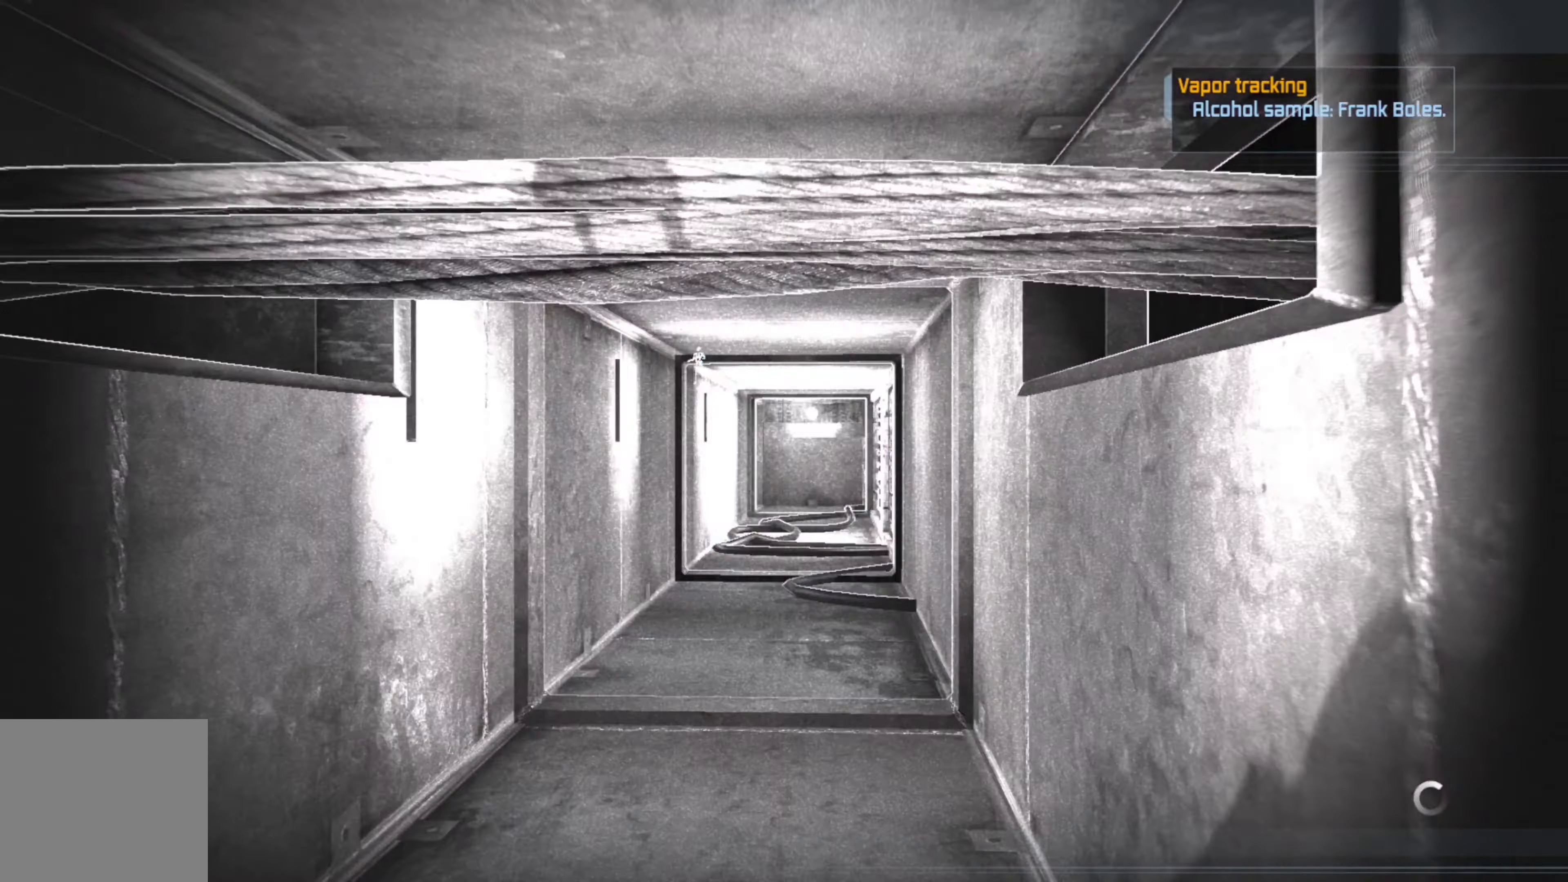
{"buttons": ["R2"], "left_stick": "up", "right_stick": "center", "events": []}
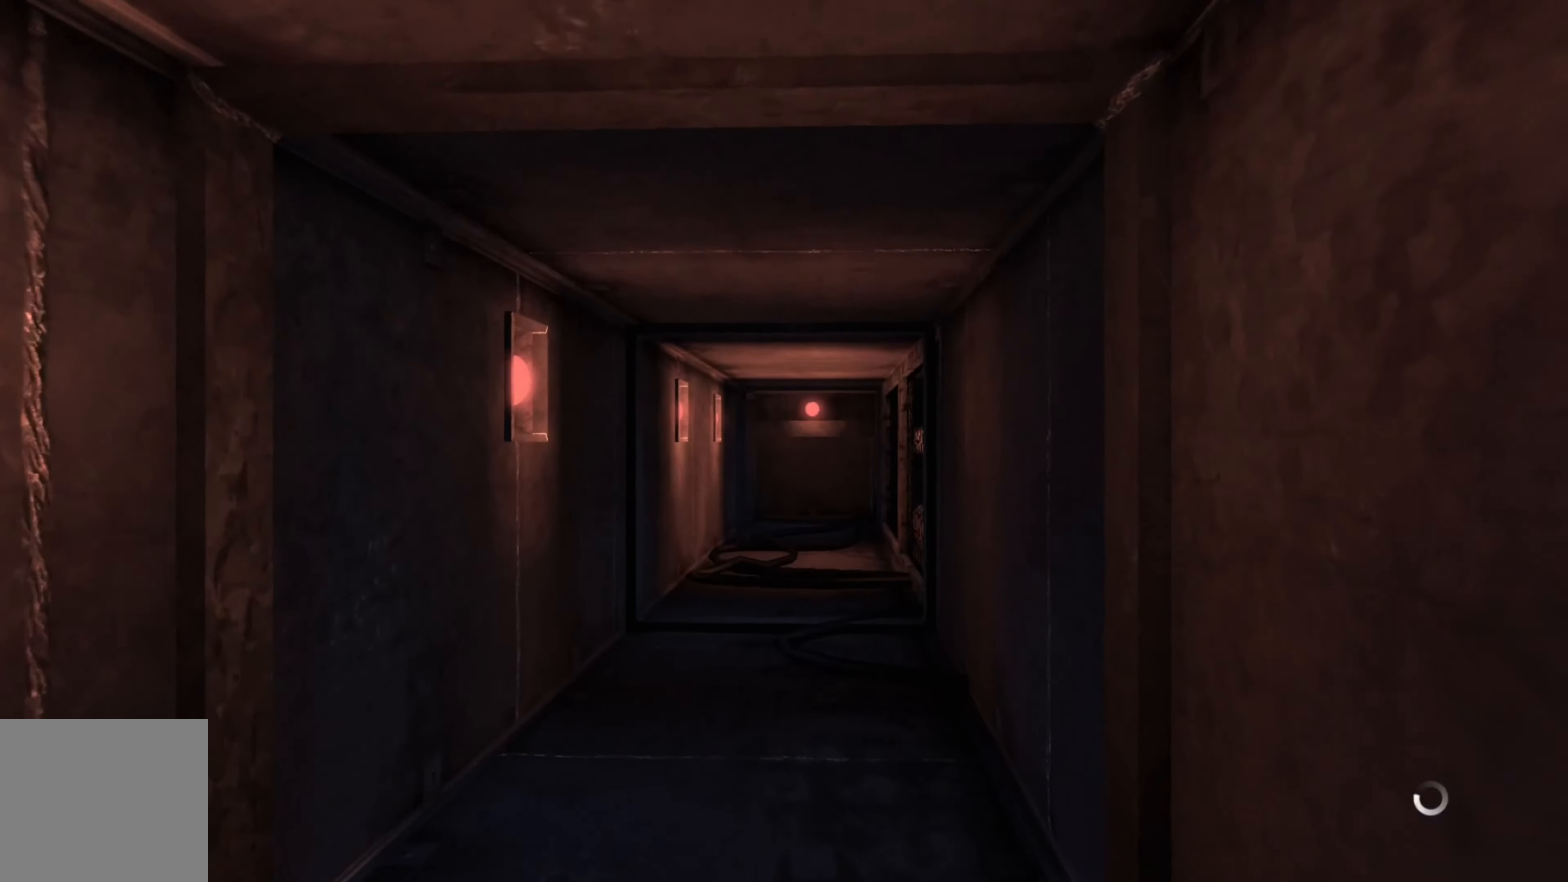
{"buttons": ["R2"], "left_stick": "up", "right_stick": "center", "events": [[260, "right_stick", "right"], [360, "right_stick", "center"]]}
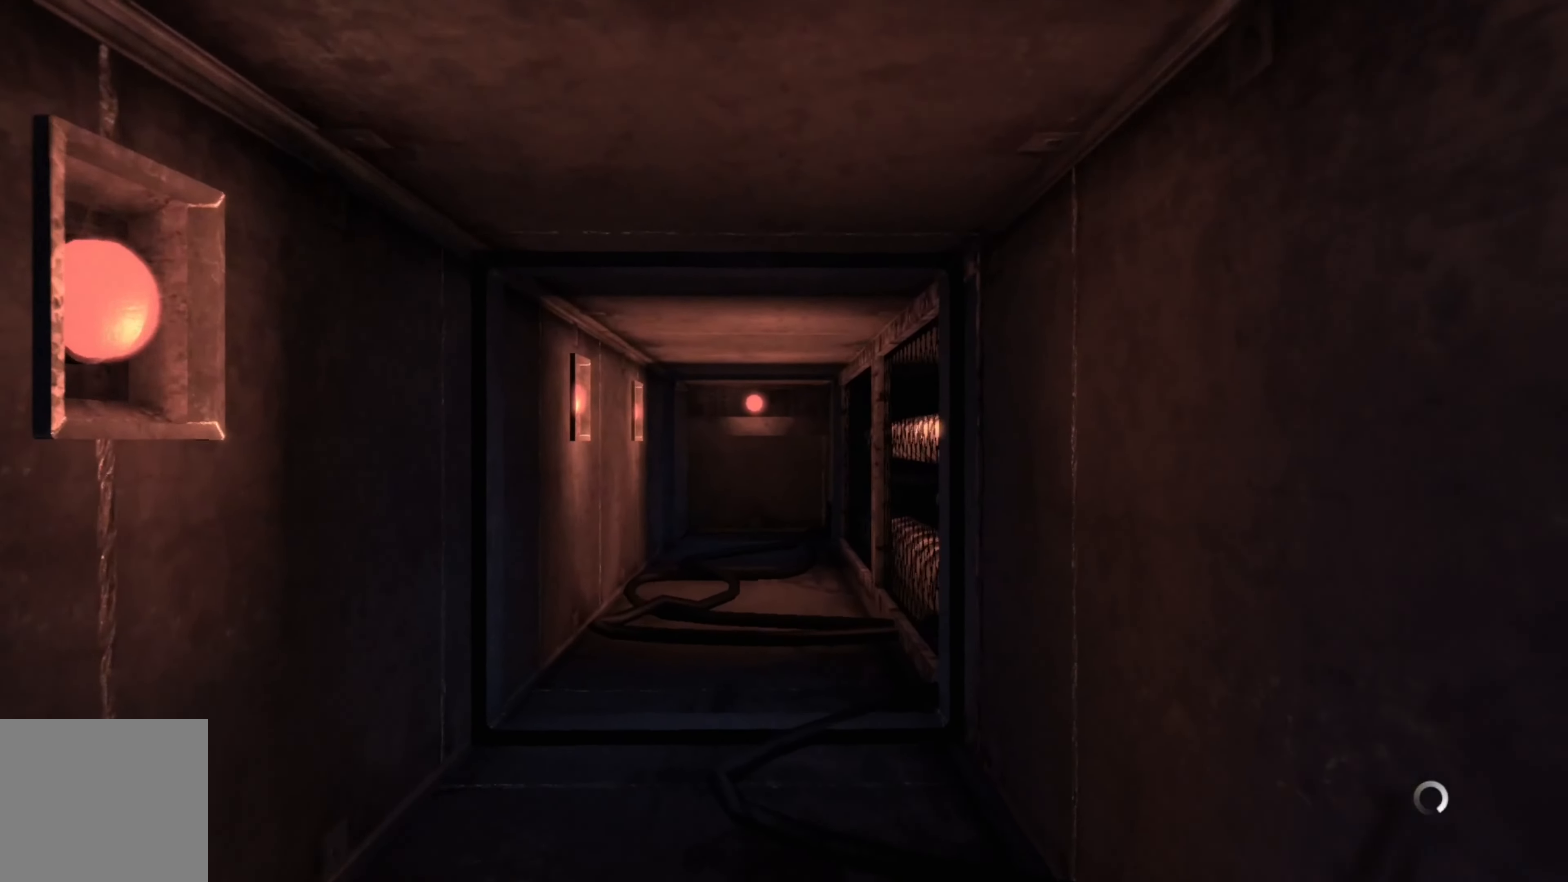
{"buttons": ["R2"], "left_stick": "up", "right_stick": "center", "events": []}